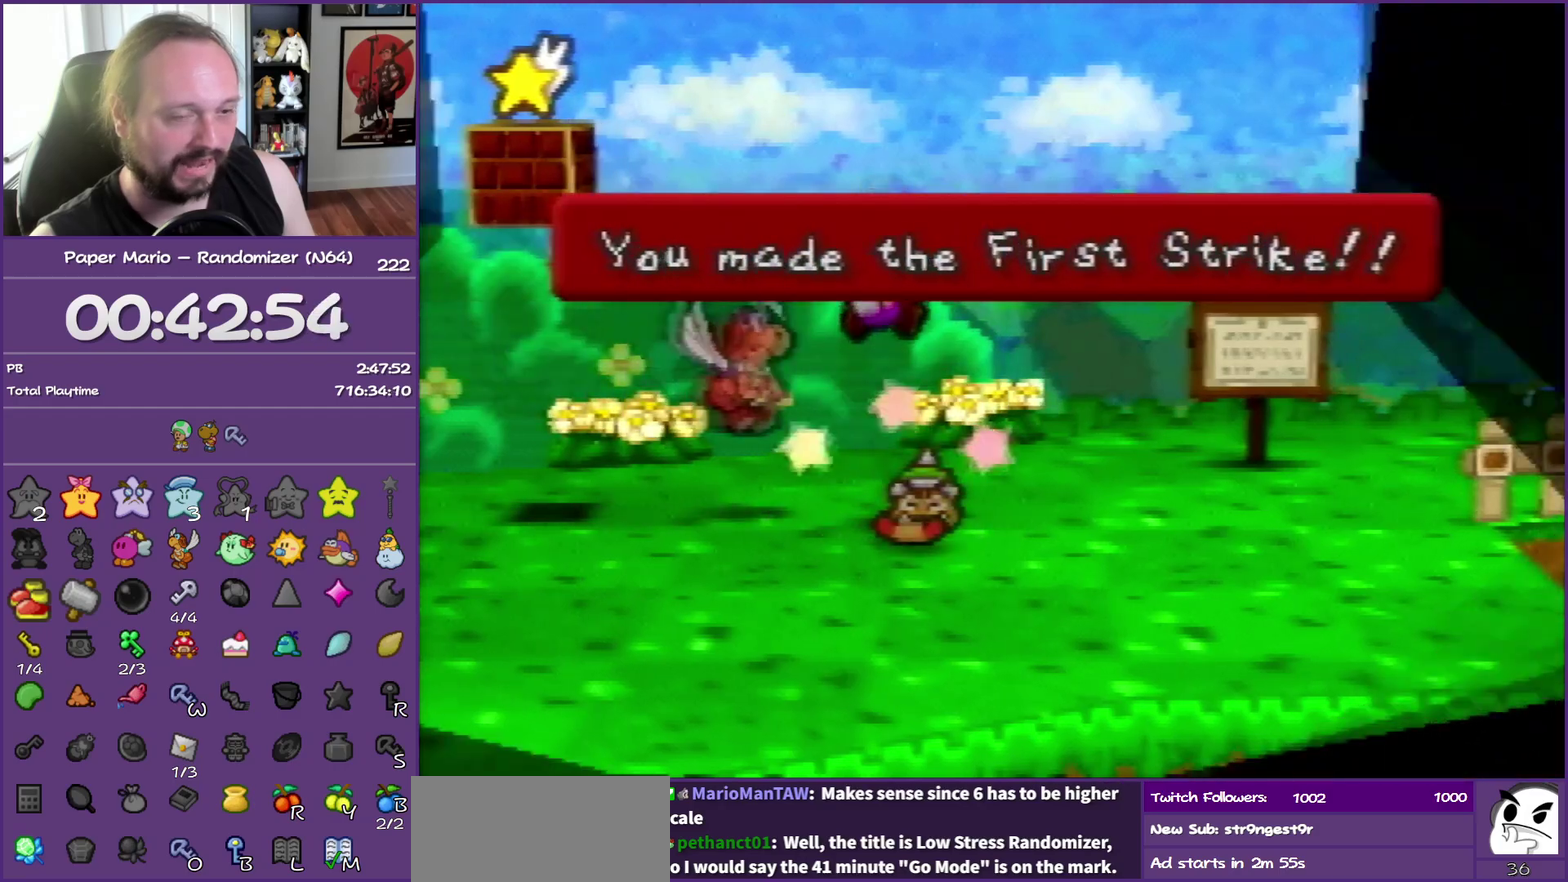
Gameplay with a controller (Nintendo layout); each line is a JSON object with the inputs held at the frame after it. "events" lists button and stick changes between this image and that frame as [ms after this image, input, new state], when the widget could be followed in between. This overlay highlights the sticks when they move; stick clicks (L3) are not distinguishable. Not read: L3 R3.
{"buttons": [], "left_stick": "center", "events": [[183, "left_stick", "center"]]}
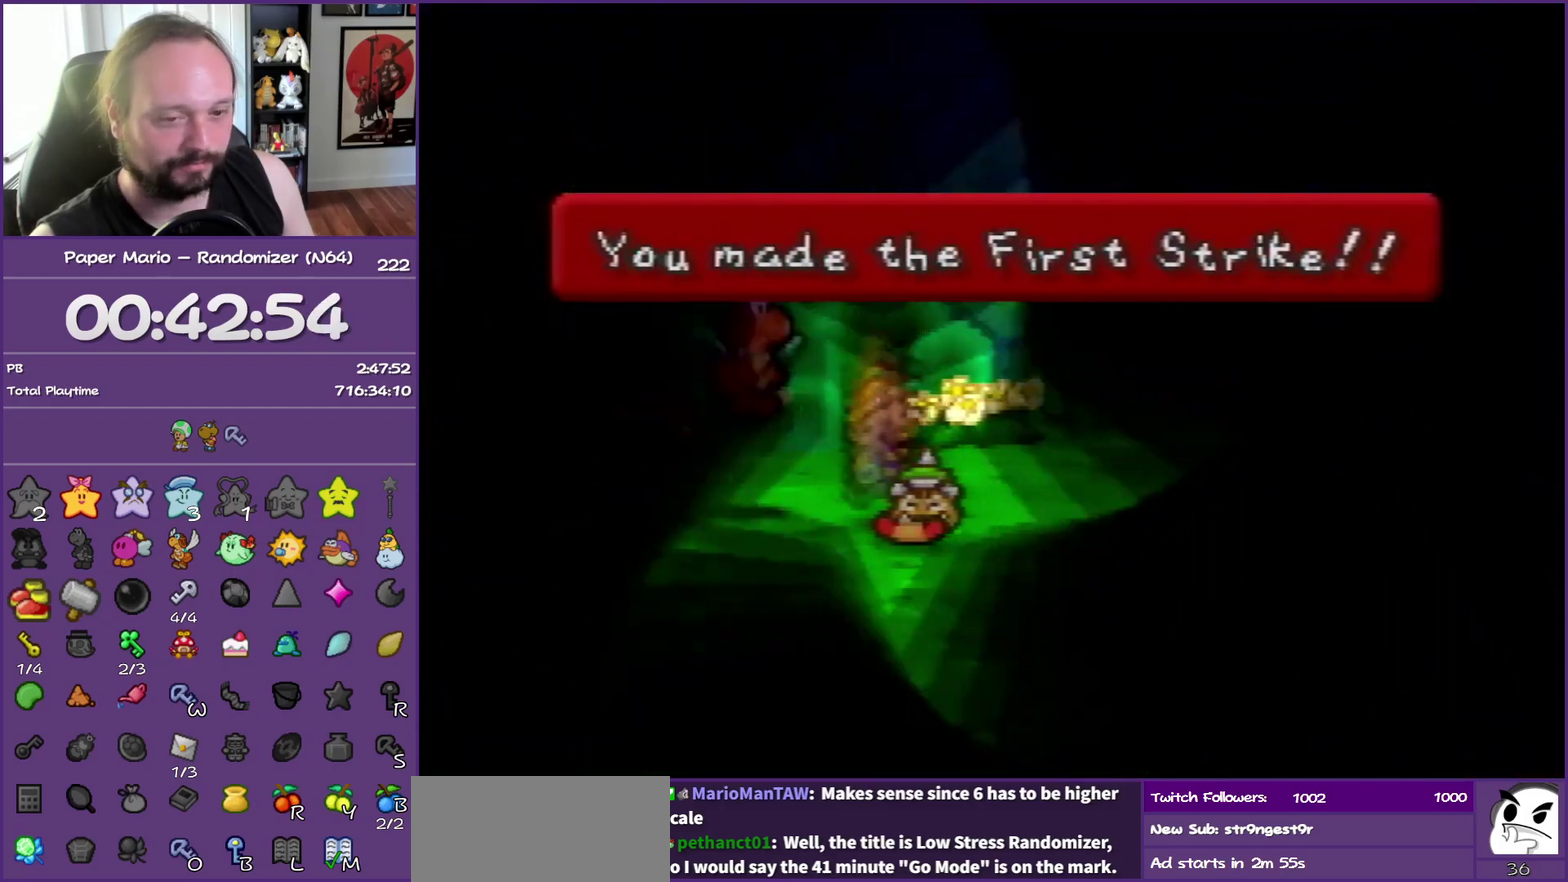
{"buttons": [], "left_stick": "center", "events": []}
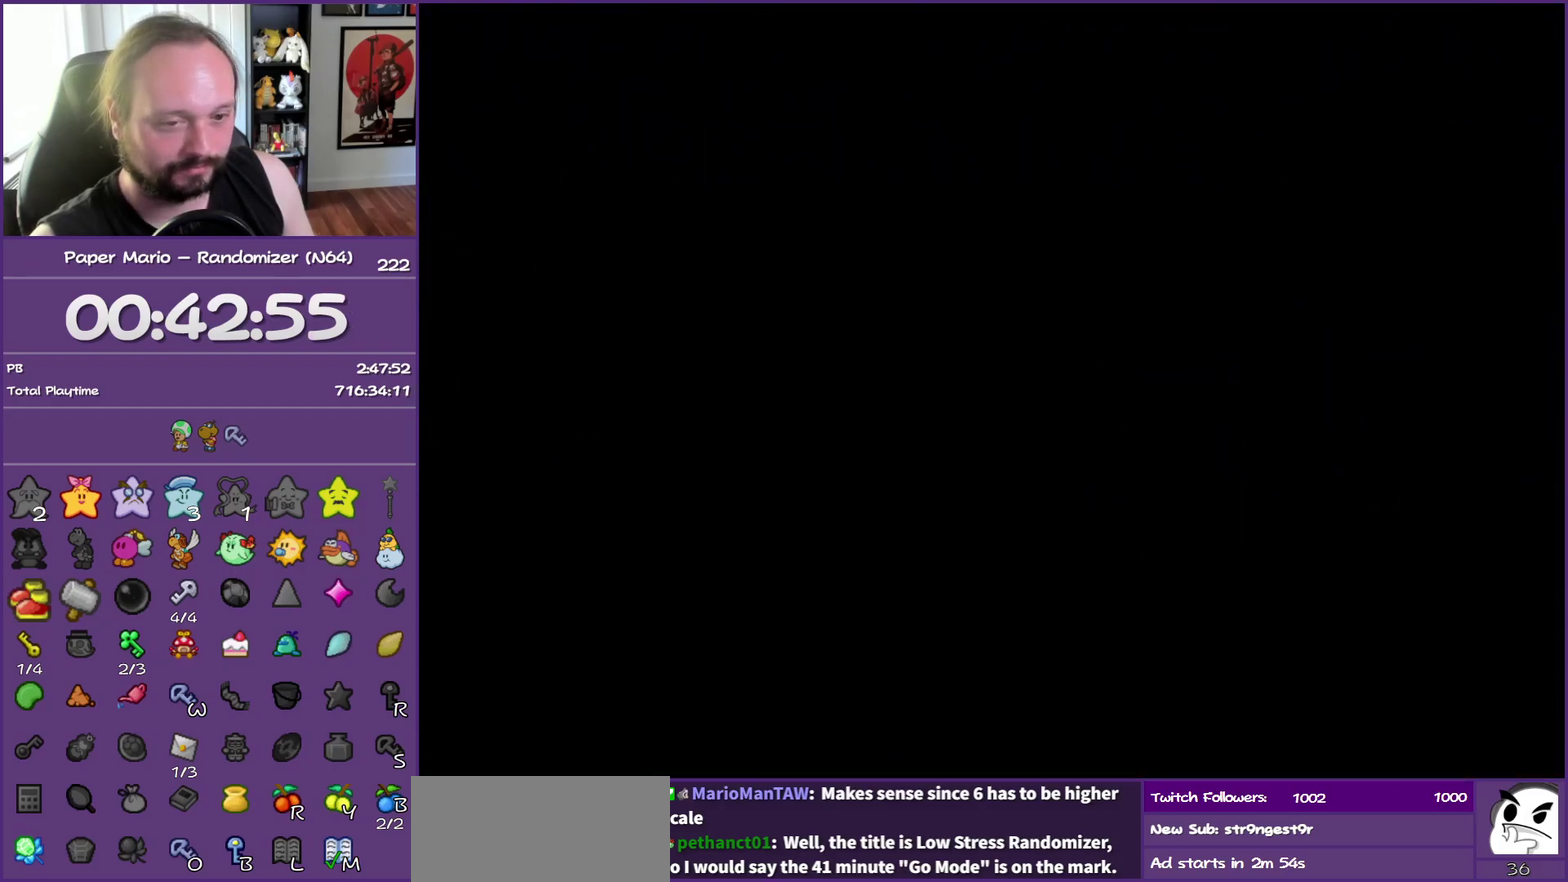
{"buttons": ["B"], "left_stick": "center", "events": [[133, "A", "down"], [133, "B", "down"], [400, "A", "up"]]}
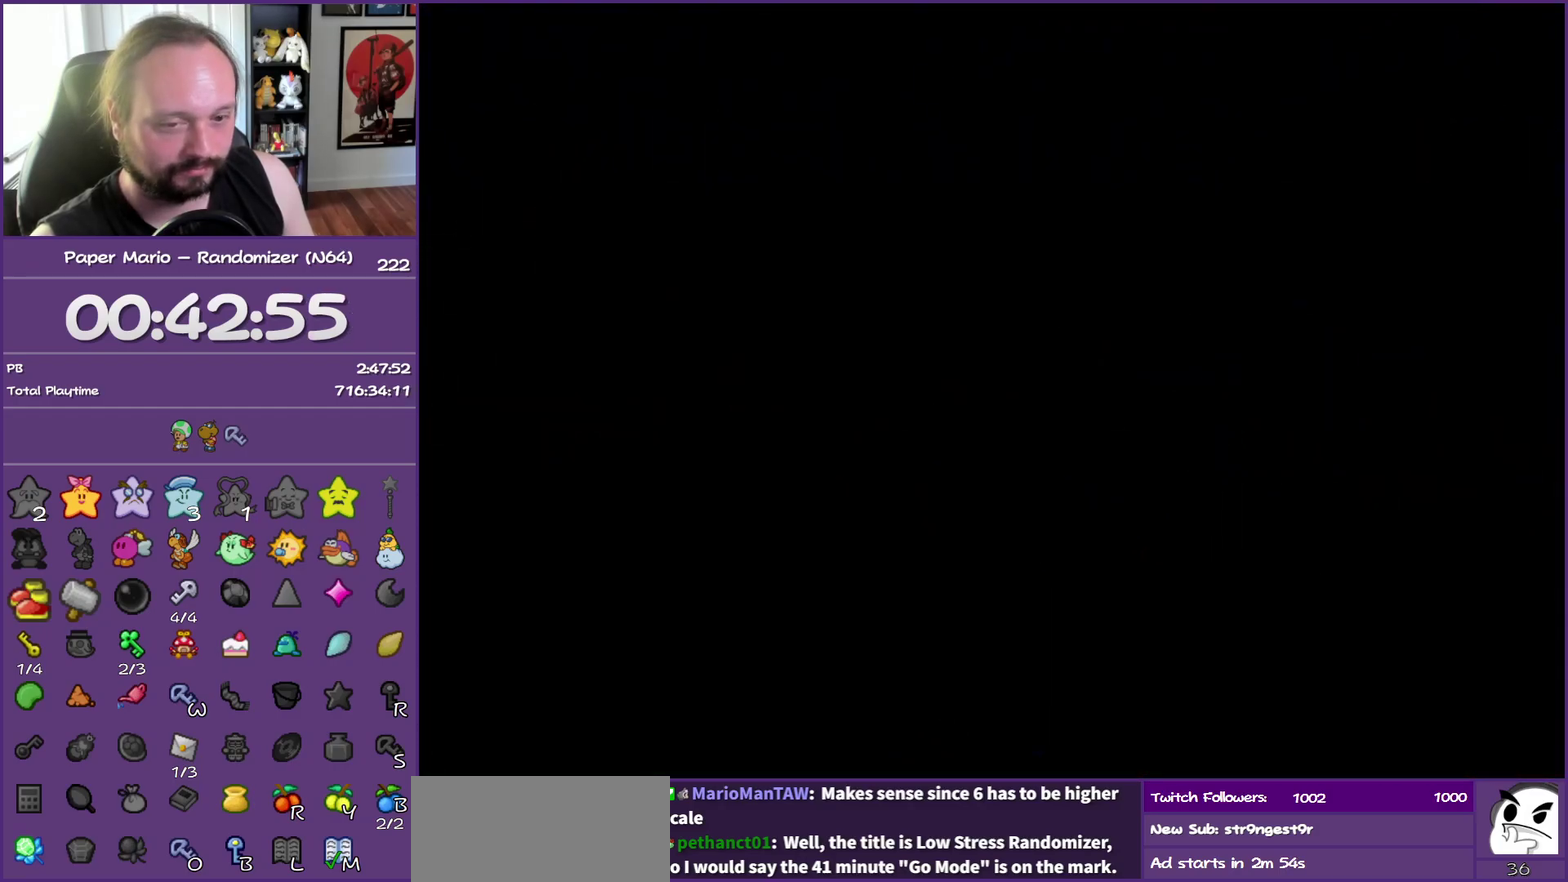
{"buttons": ["B"], "left_stick": "center", "events": []}
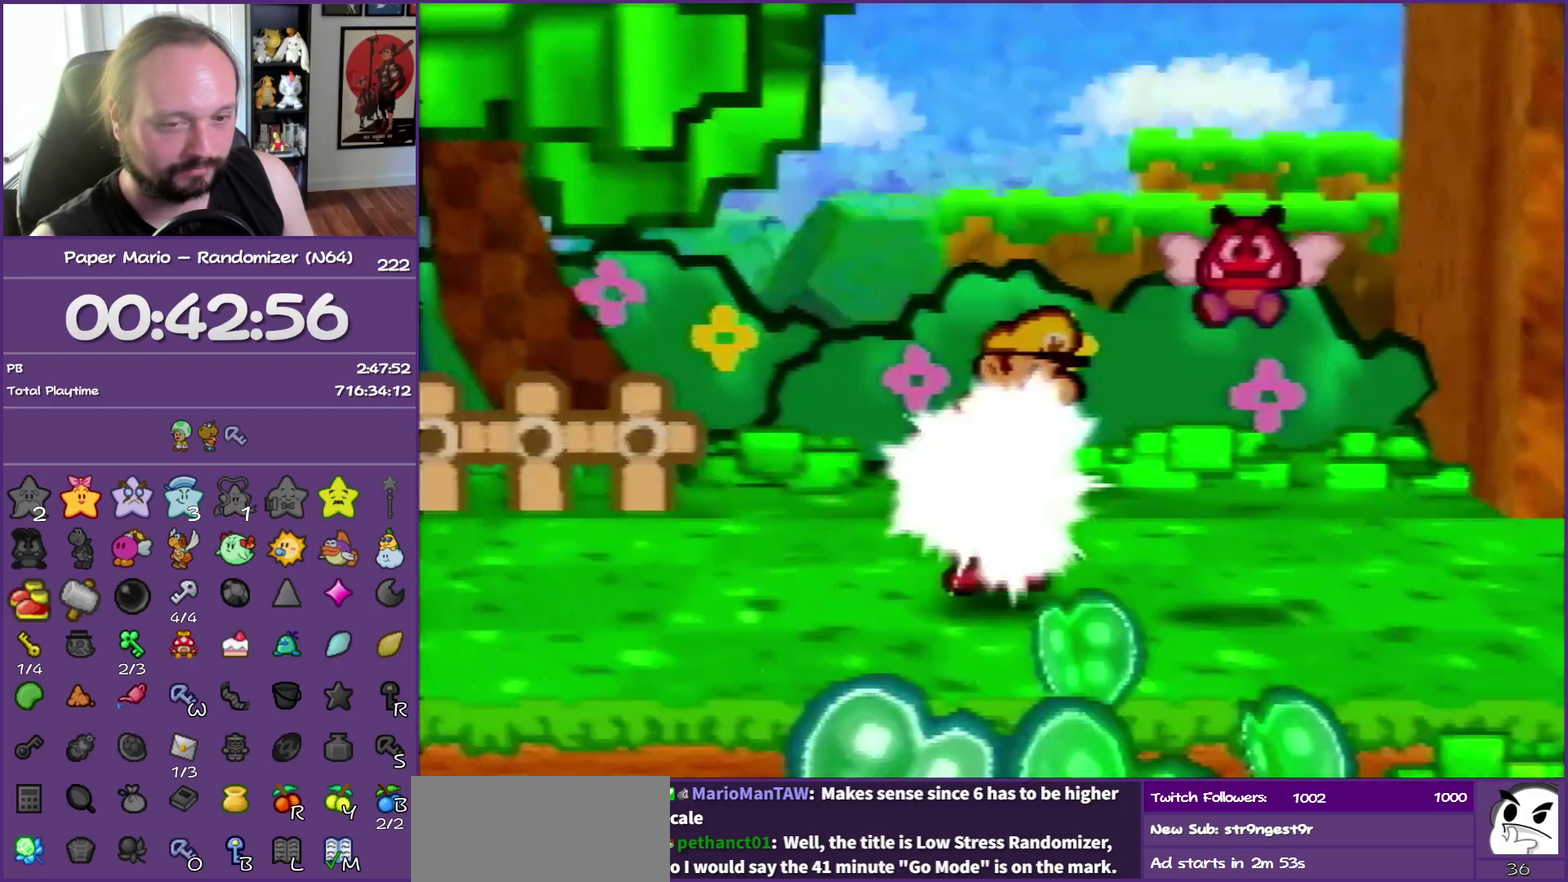
{"buttons": ["B"], "left_stick": "center", "events": []}
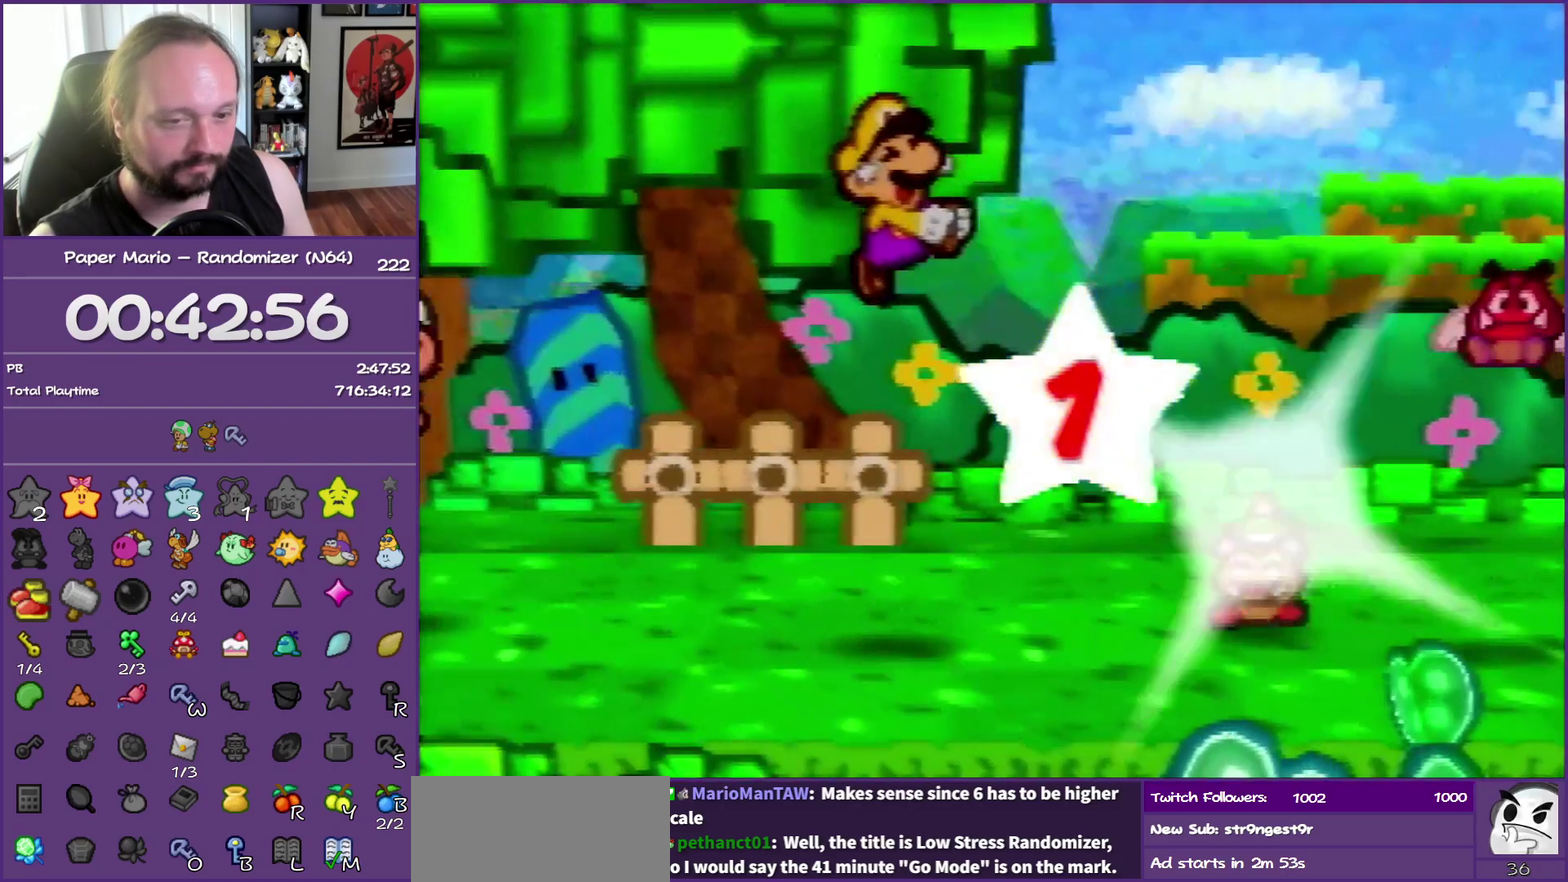
{"buttons": ["B"], "left_stick": "center", "events": []}
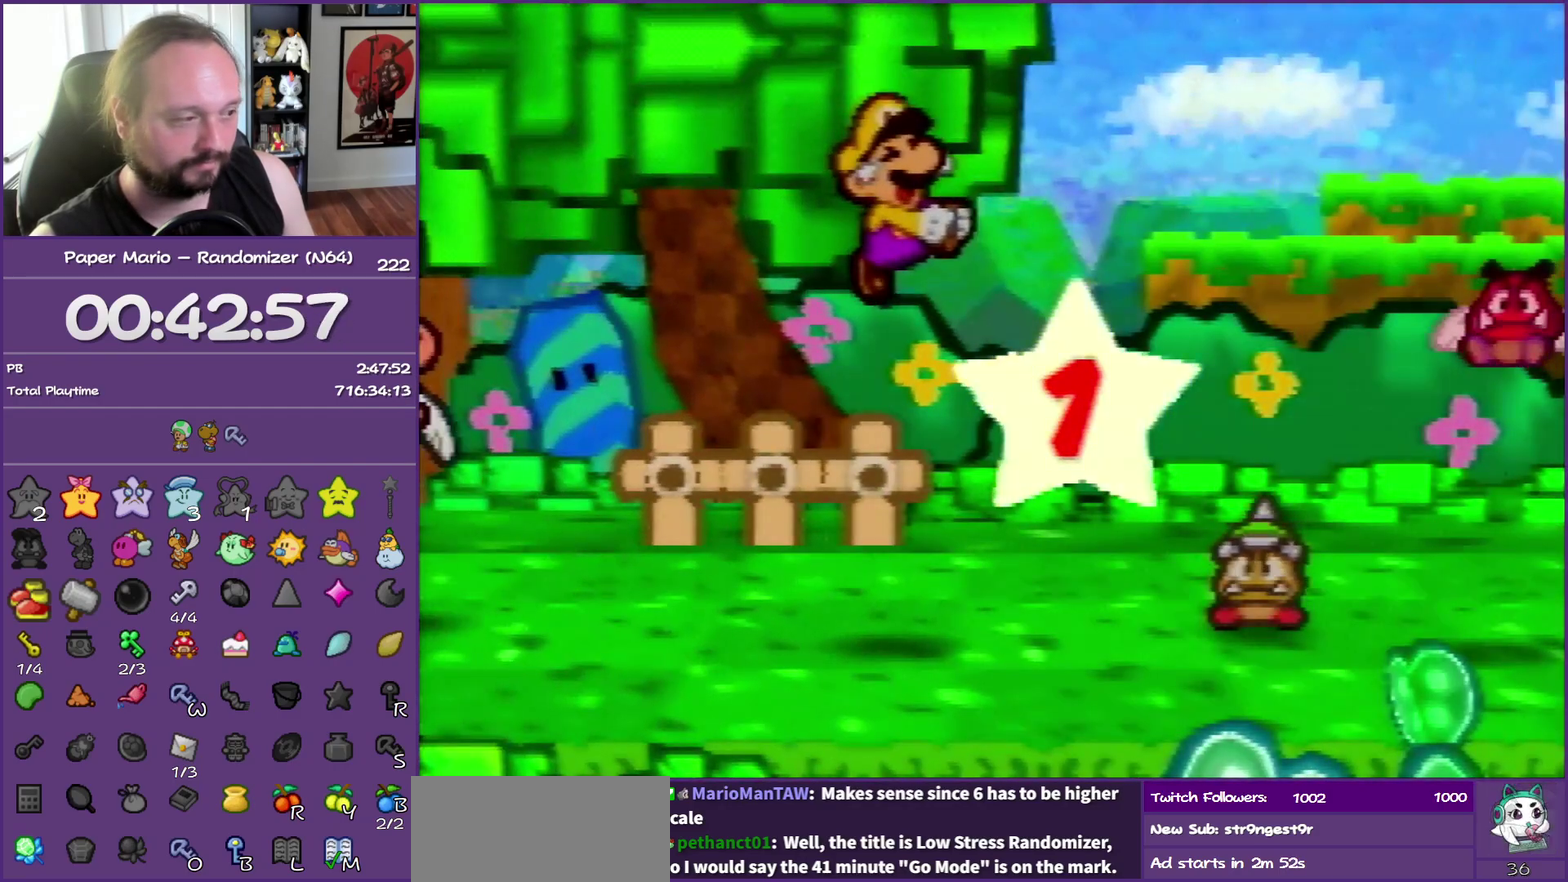
{"buttons": ["B"], "left_stick": "center", "events": []}
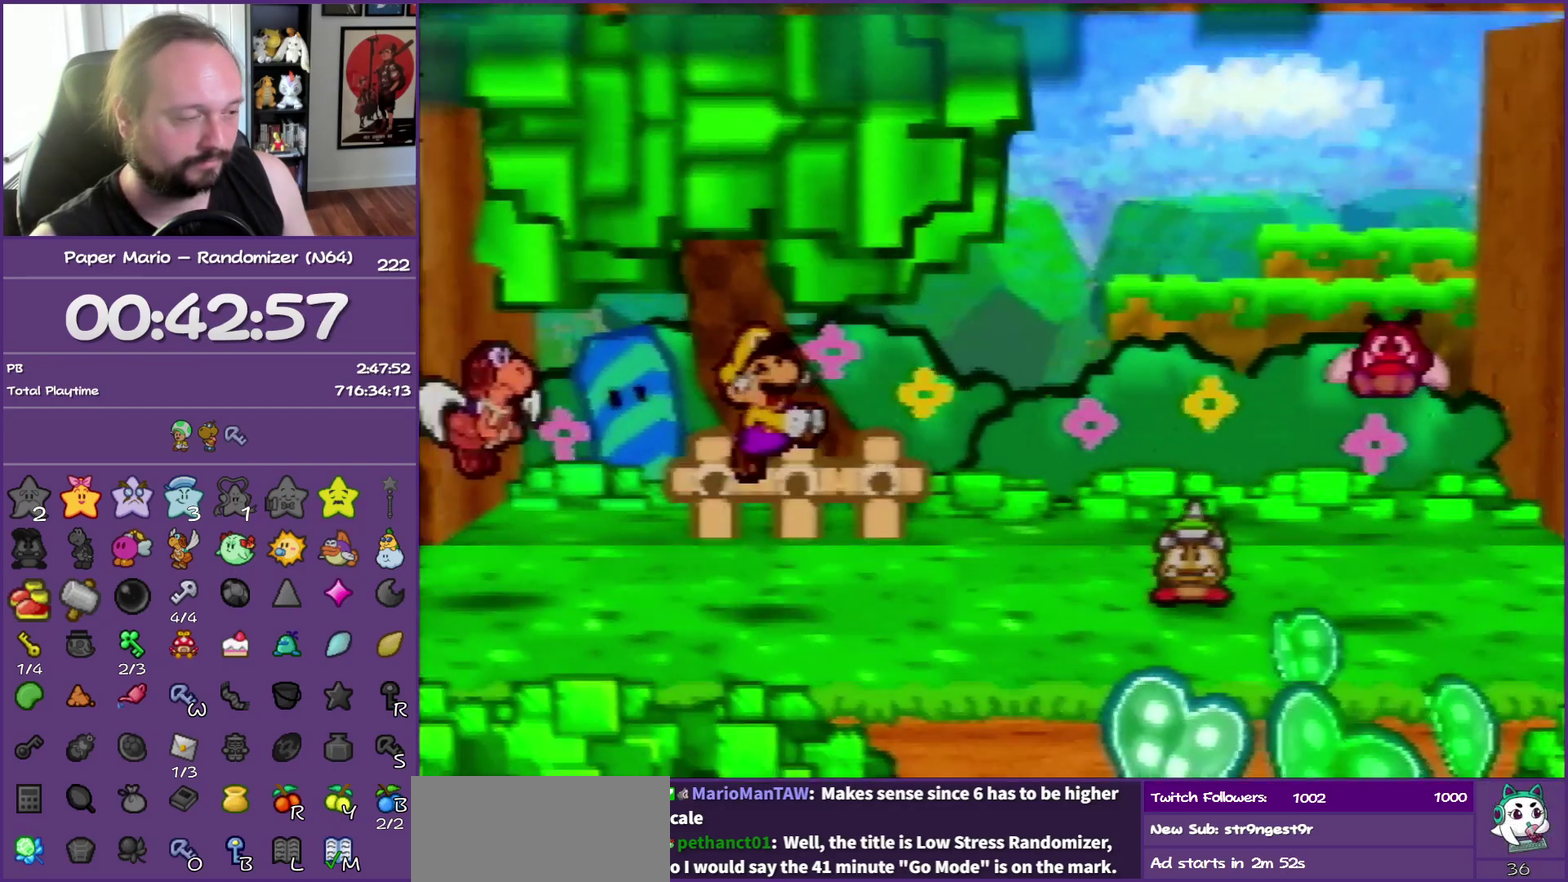
{"buttons": ["B"], "left_stick": "center", "events": []}
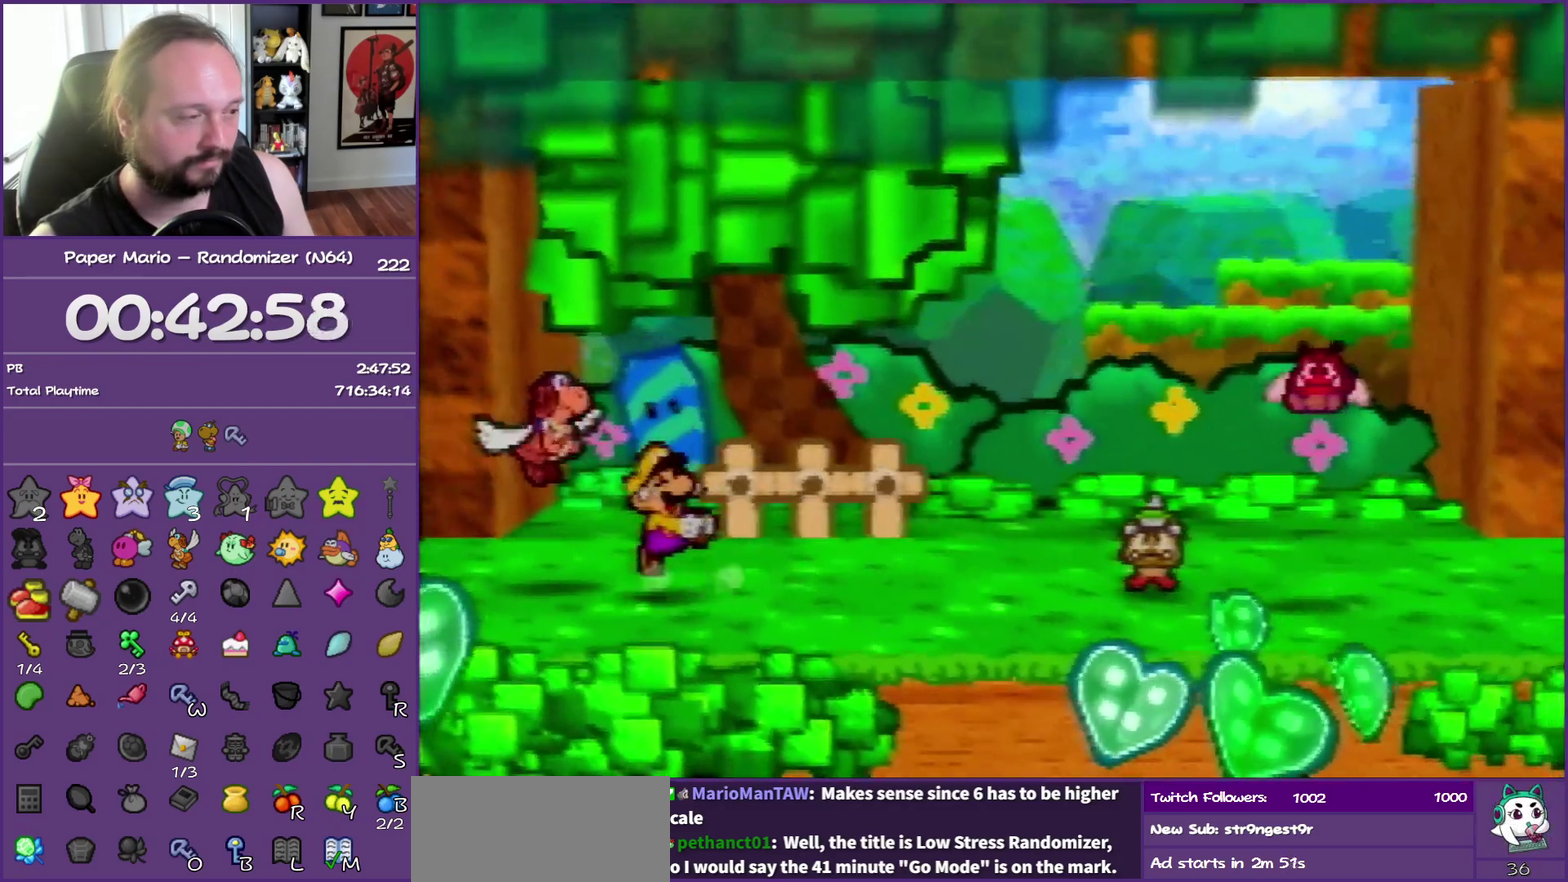
{"buttons": ["B"], "left_stick": "center", "events": []}
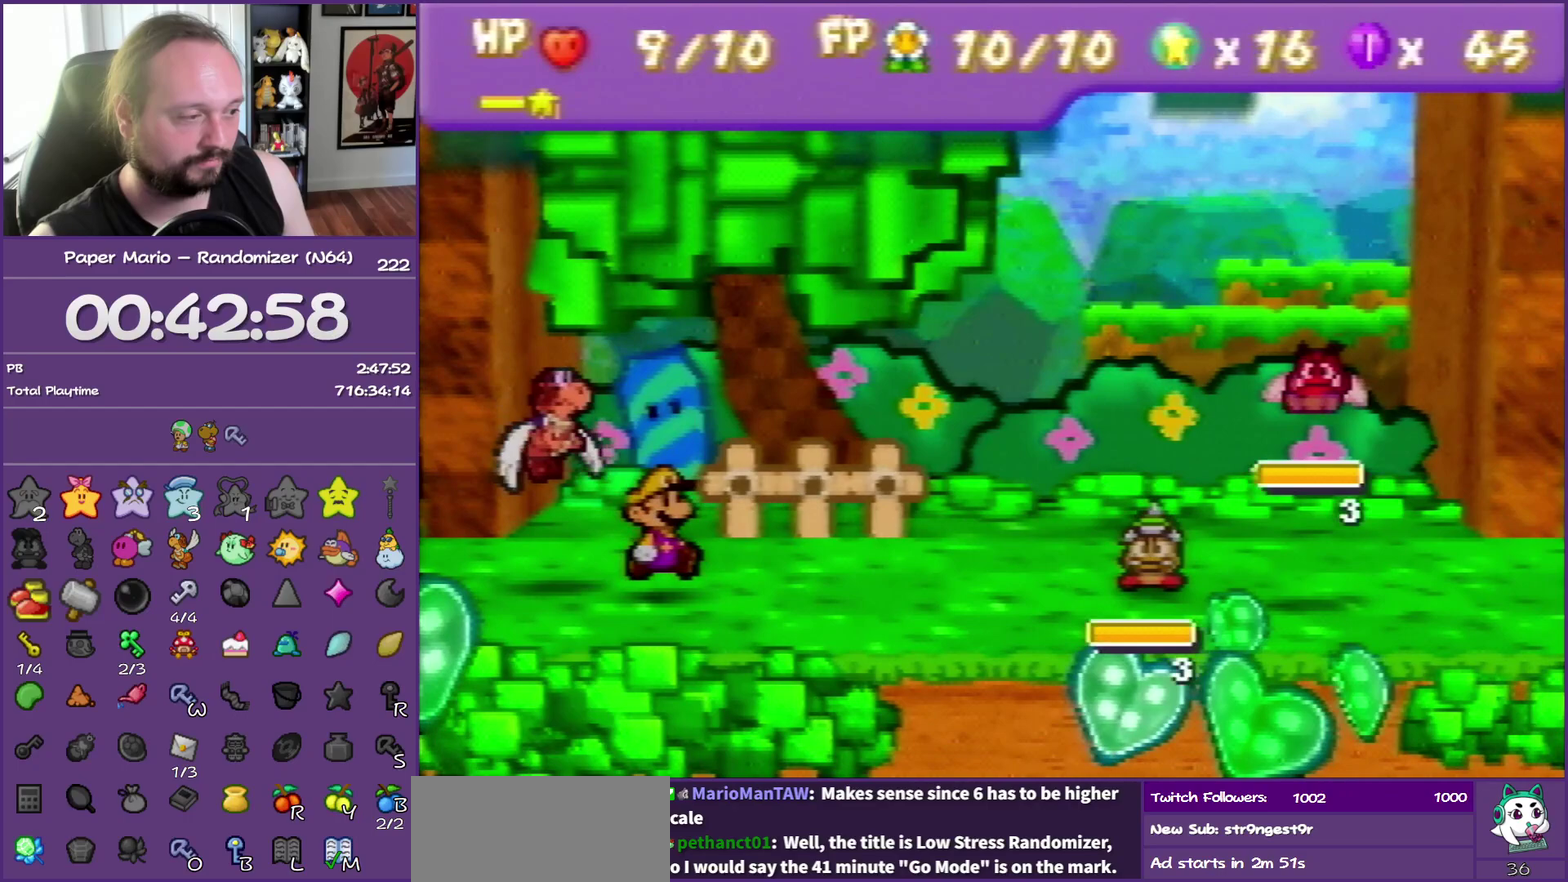
{"buttons": [], "left_stick": "up-left", "events": [[467, "left_stick", "up-left"], [483, "B", "up"]]}
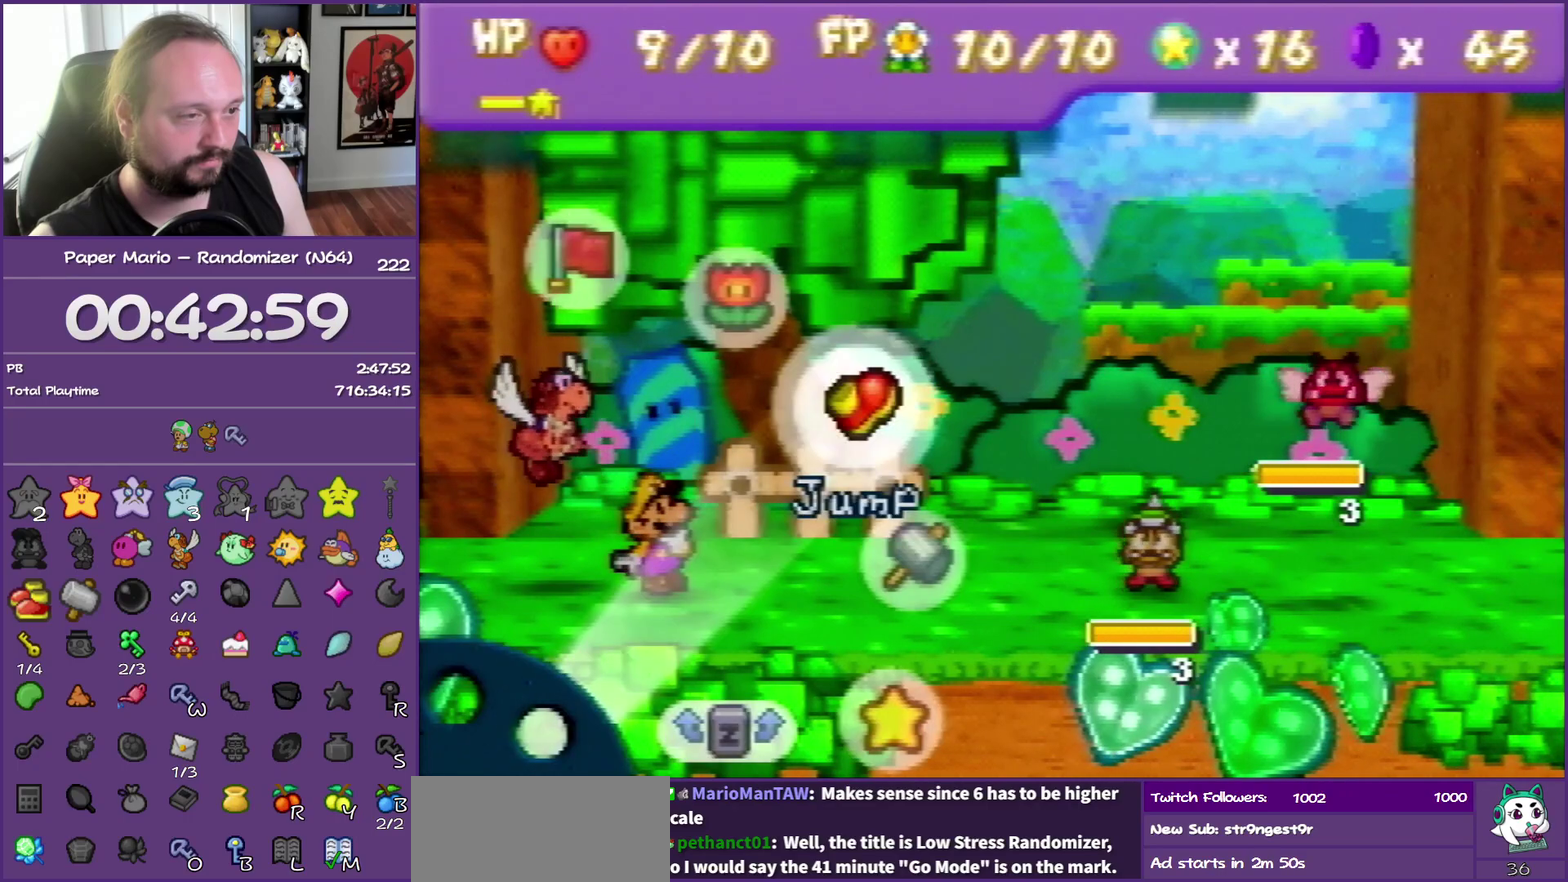
{"buttons": [], "left_stick": "center", "events": [[100, "A", "down"], [117, "left_stick", "center"], [217, "A", "up"]]}
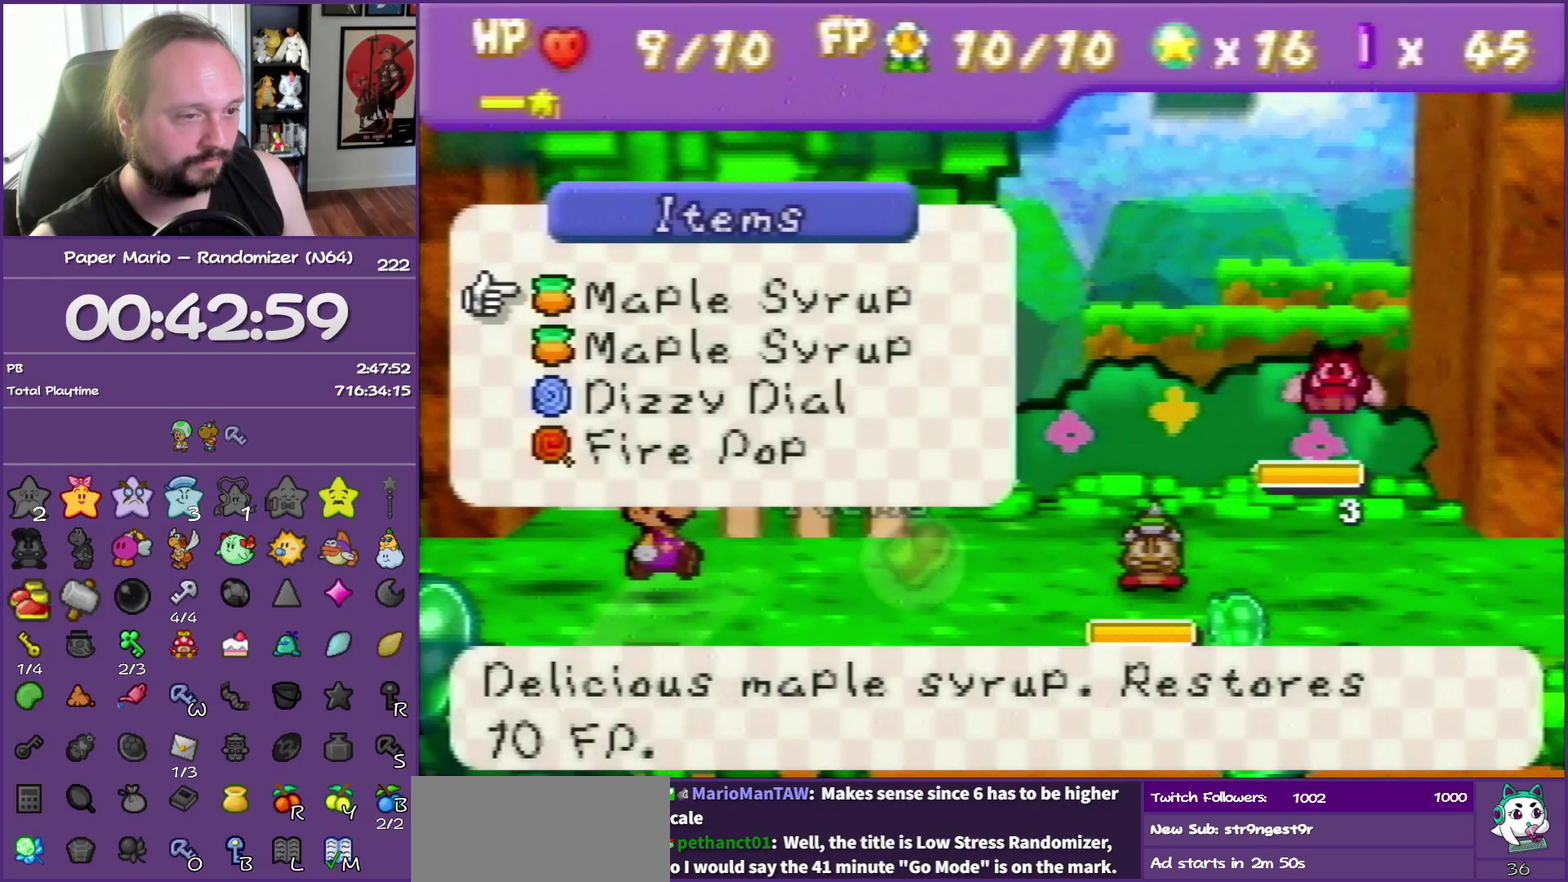
{"buttons": [], "left_stick": "center", "events": [[317, "B", "down"], [483, "B", "up"]]}
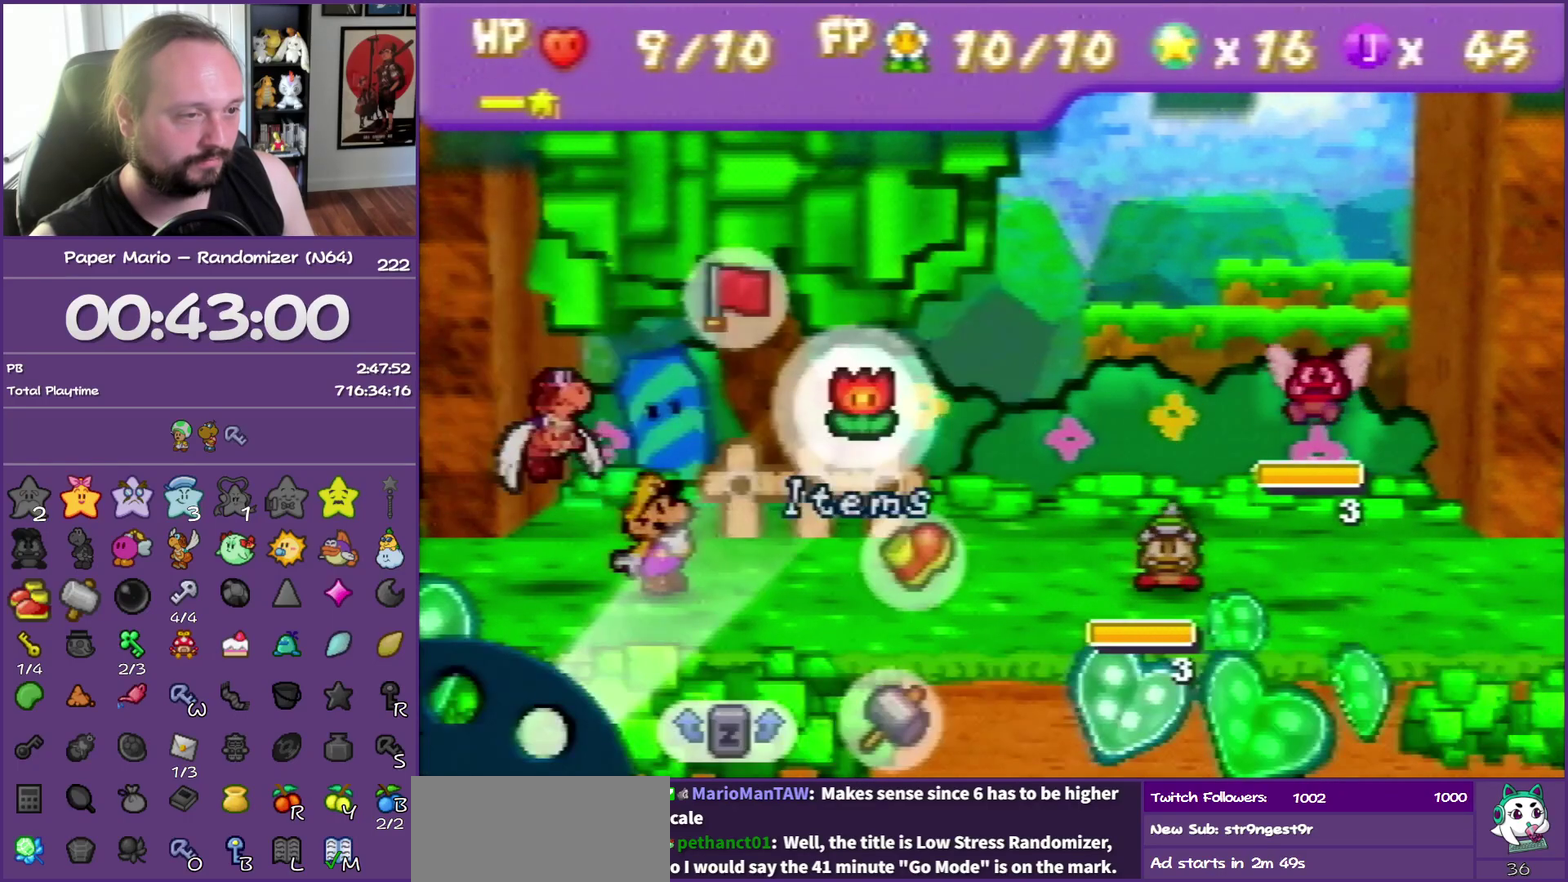
{"buttons": [], "left_stick": "up", "events": [[133, "left_stick", "up-left"], [233, "left_stick", "center"], [283, "A", "down"], [400, "A", "up"], [450, "left_stick", "up"]]}
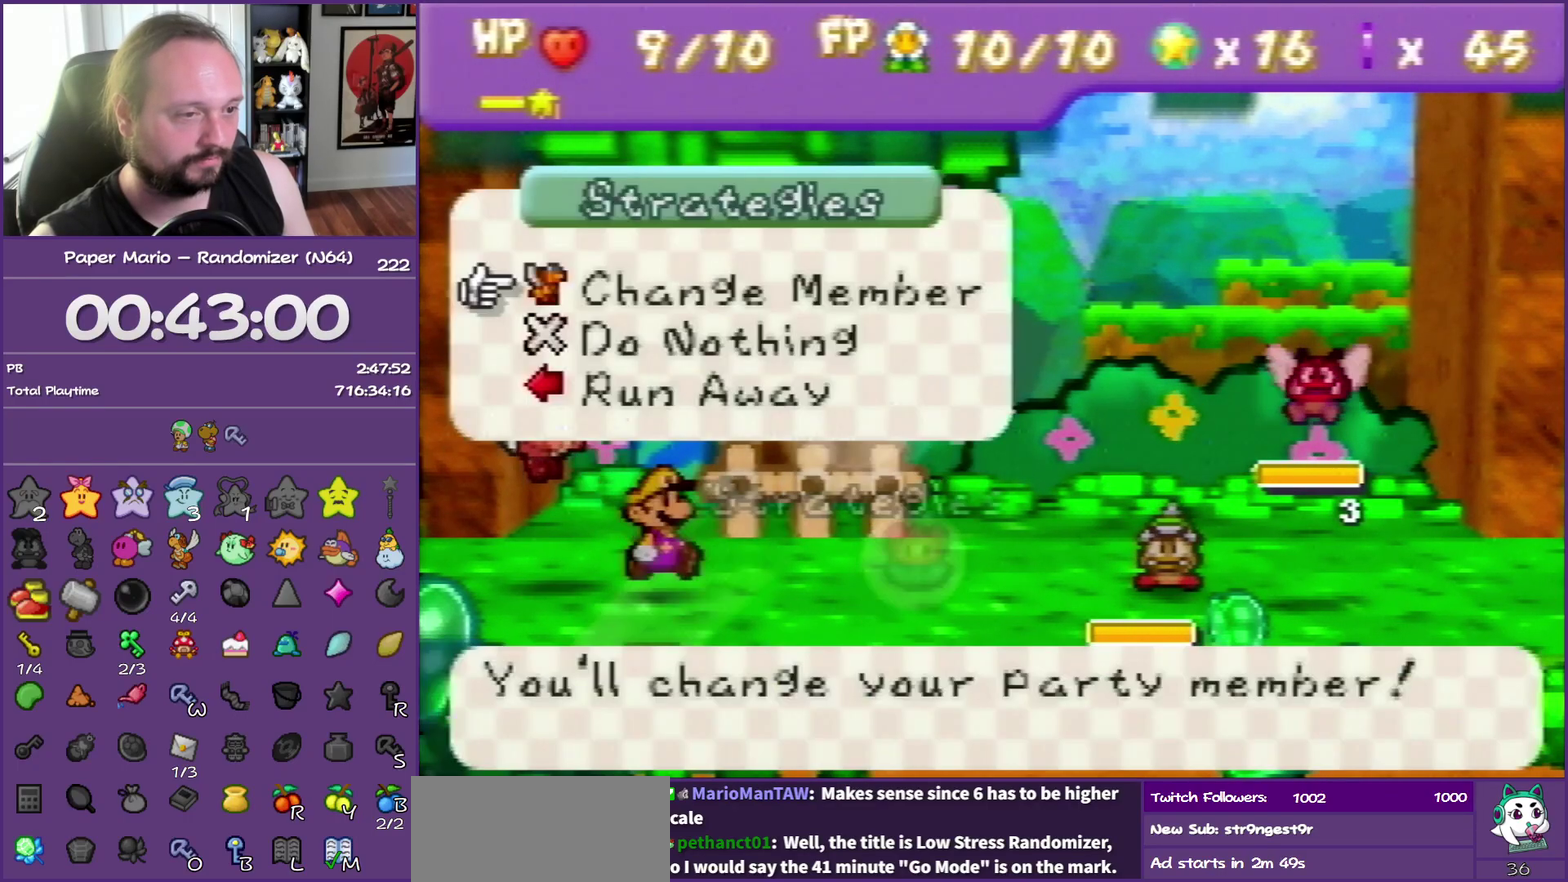
{"buttons": [], "left_stick": "center", "events": [[100, "left_stick", "center"], [233, "A", "down"], [317, "A", "up"]]}
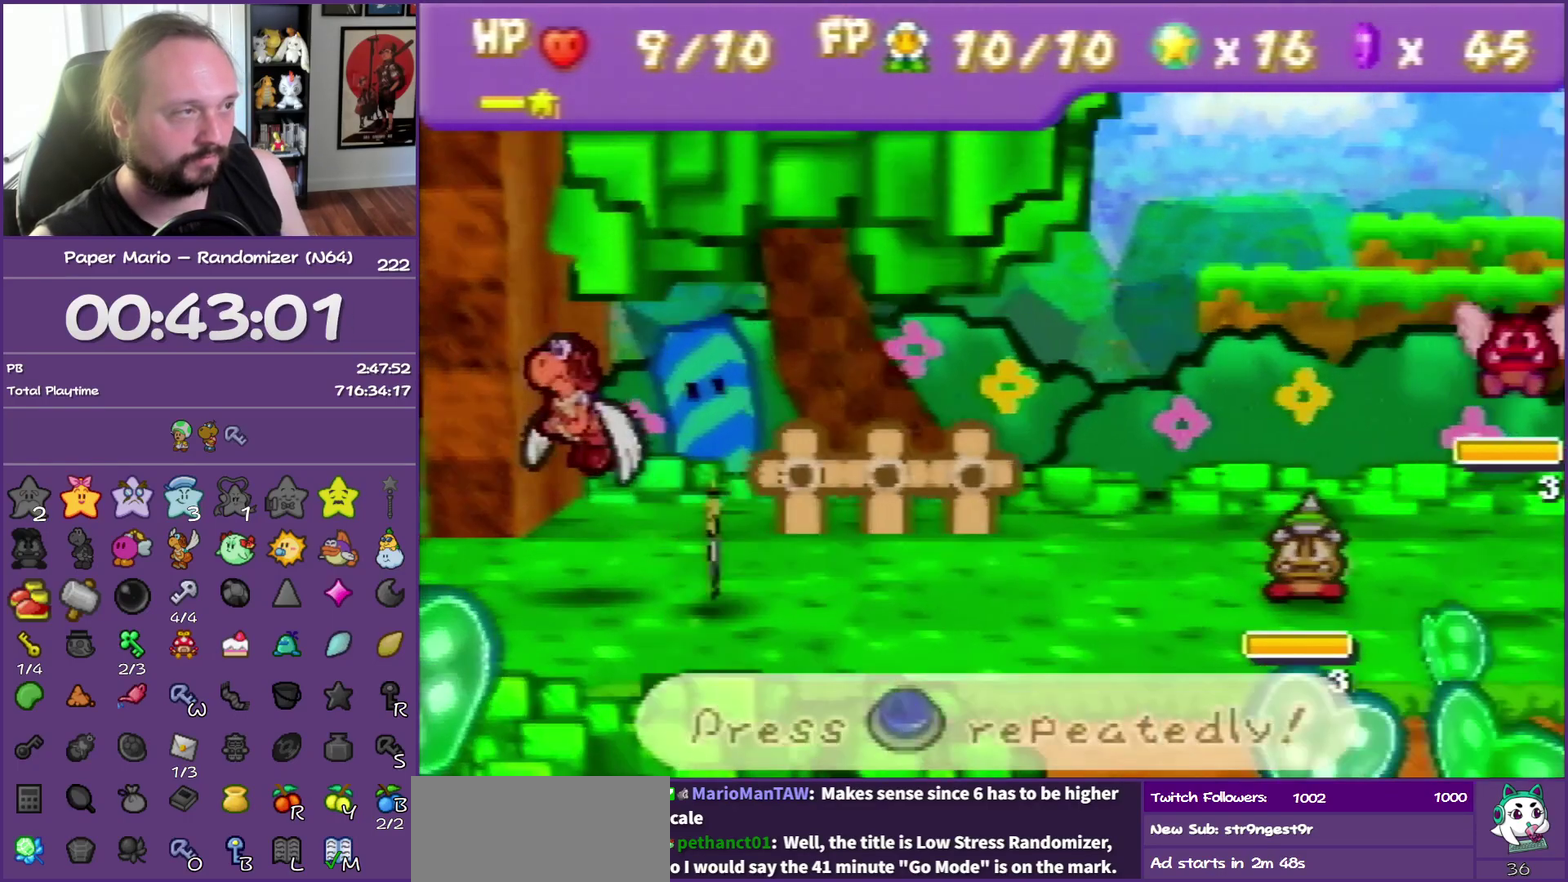
{"buttons": [], "left_stick": "center"}
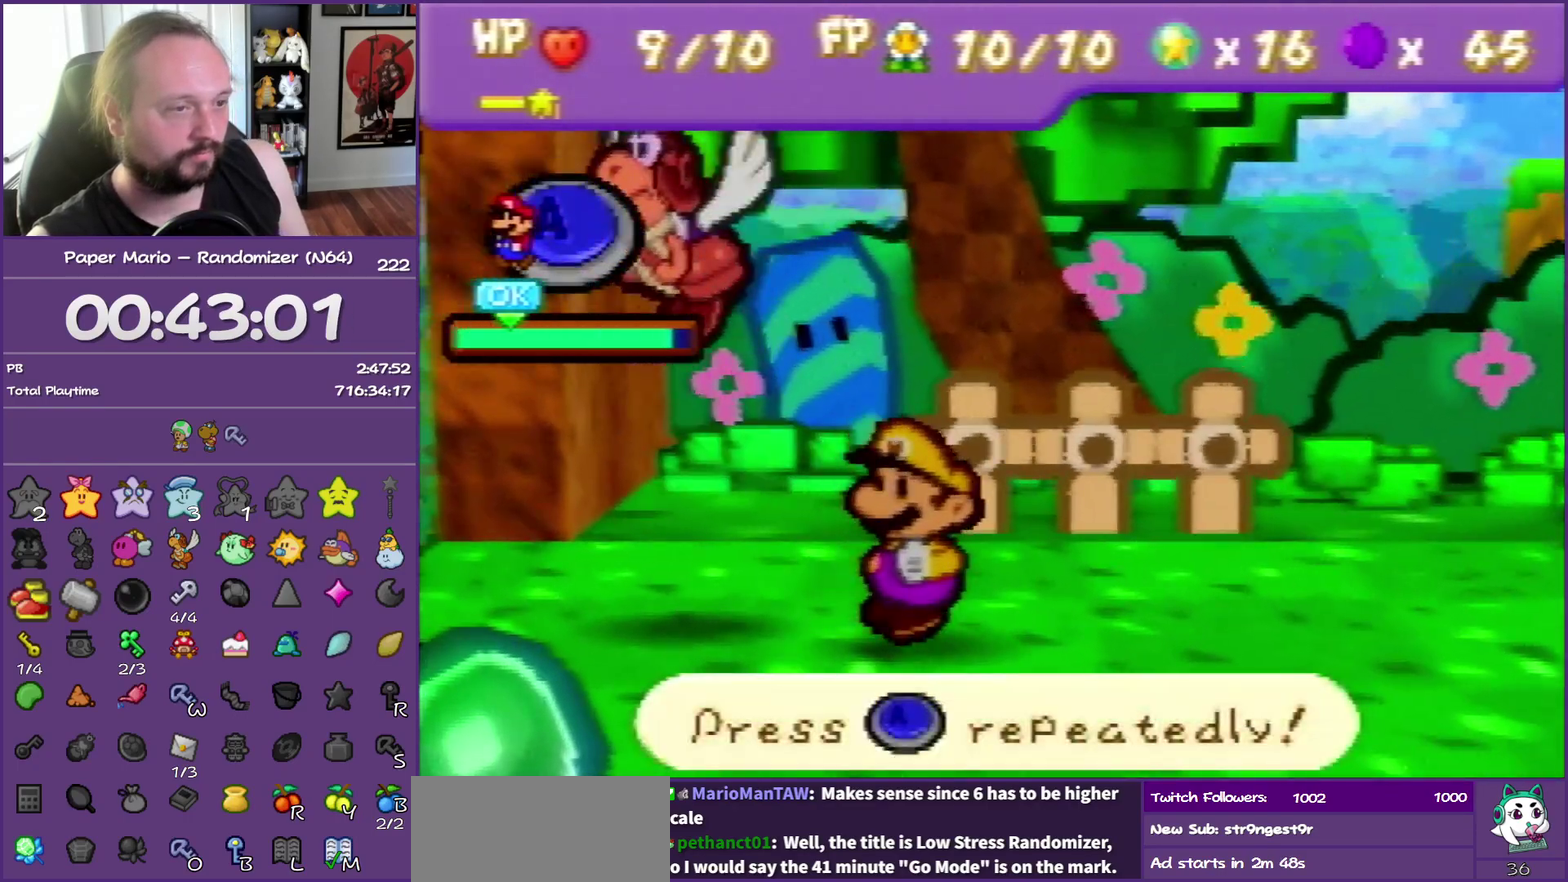
{"buttons": ["A"], "left_stick": "center"}
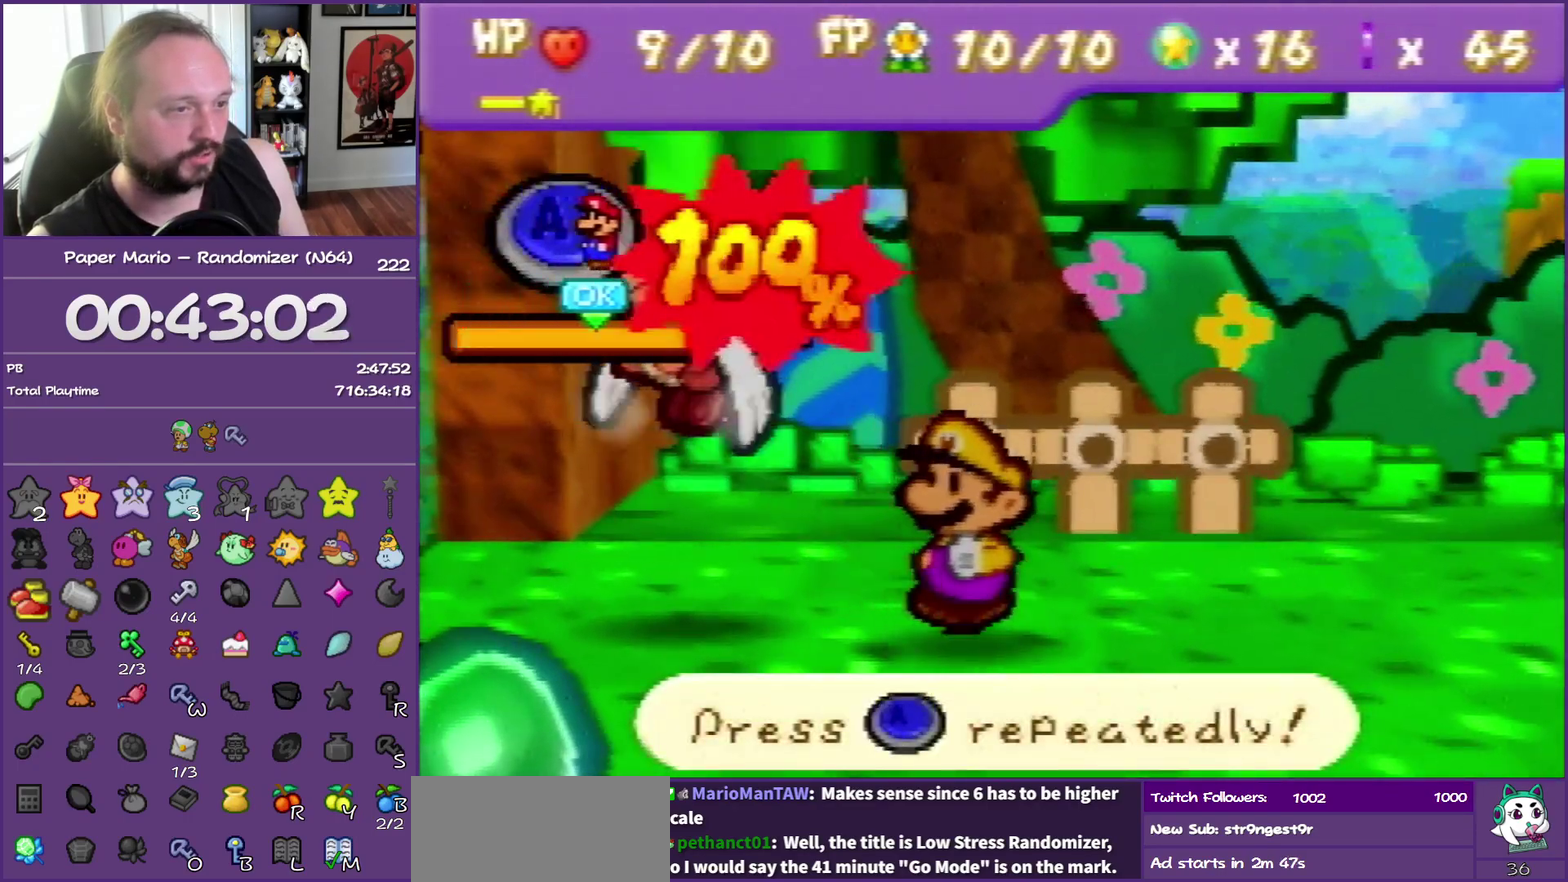
{"buttons": [], "left_stick": "center", "events": [[317, "A", "up"]]}
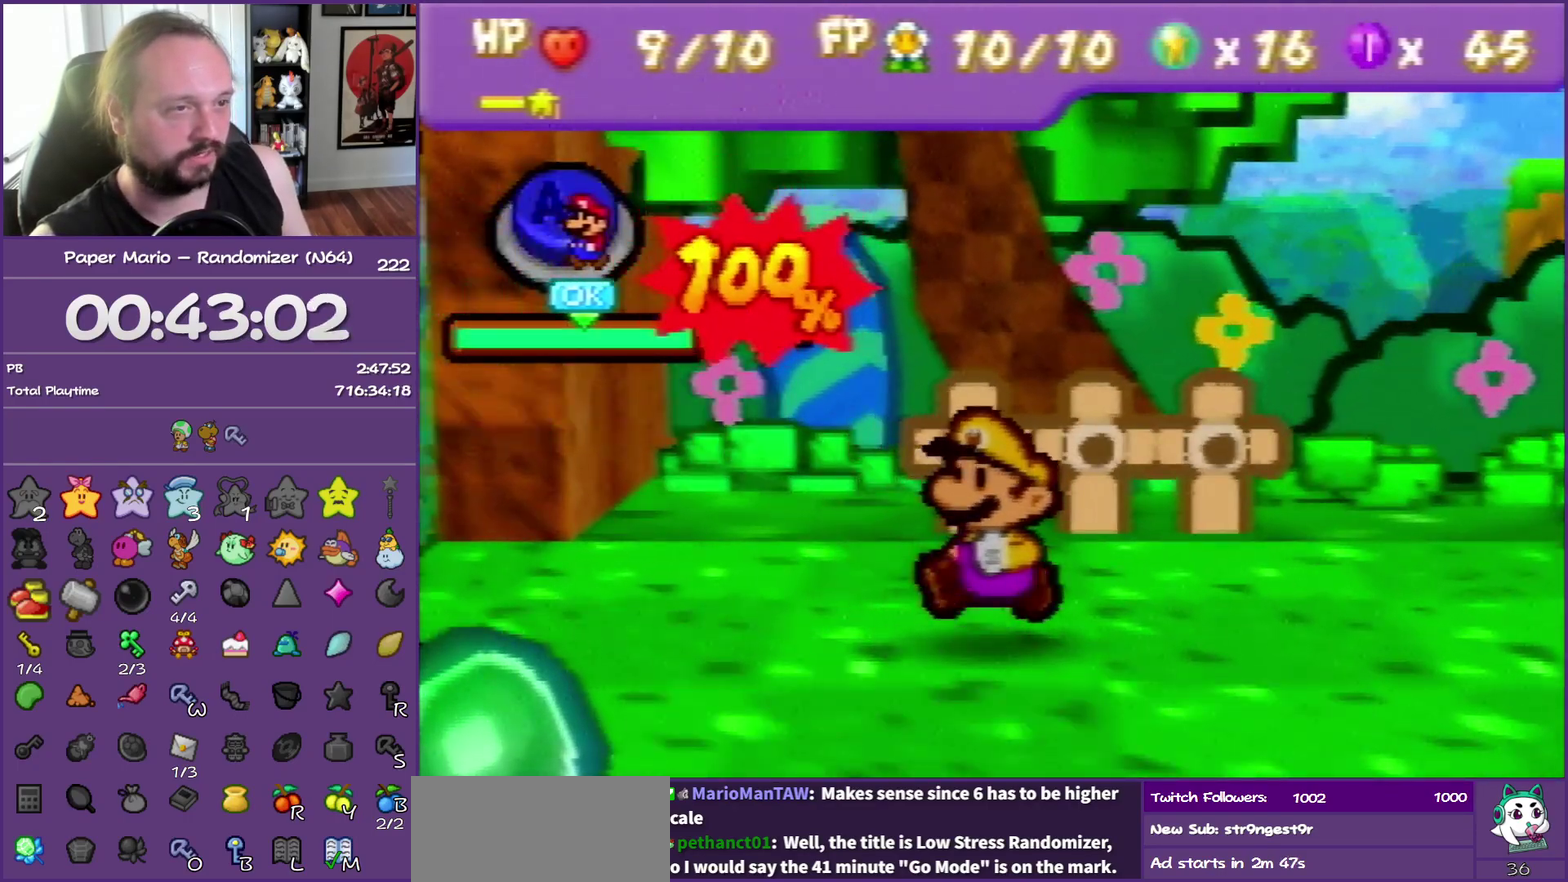
{"buttons": ["A", "B"], "left_stick": "center", "events": [[217, "A", "down"], [283, "B", "down"], [350, "B", "up"], [400, "A", "up"], [467, "A", "down"], [483, "B", "down"]]}
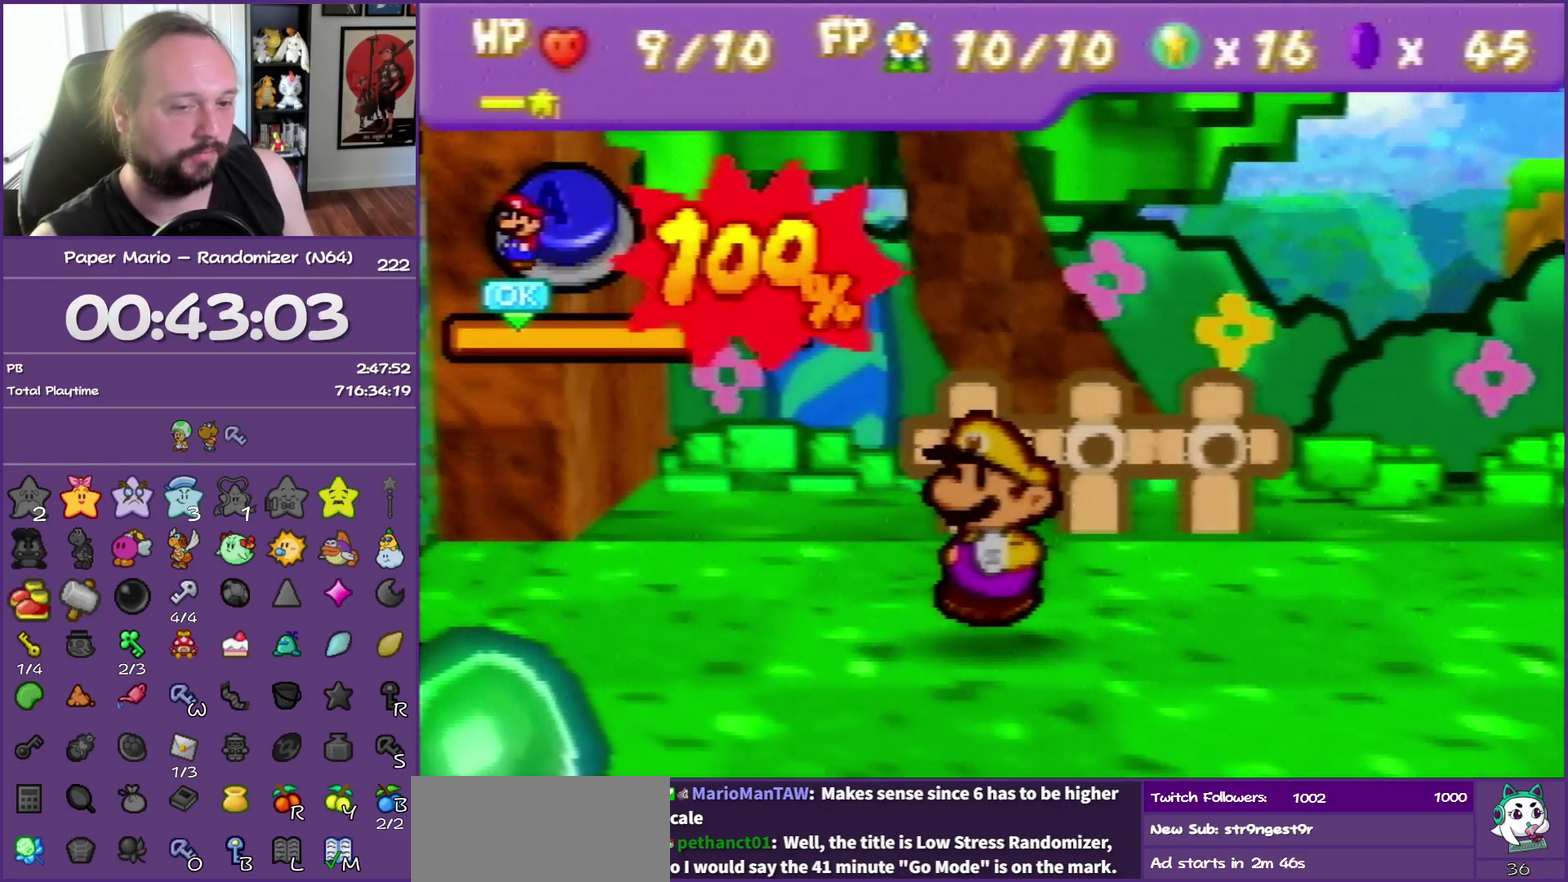
{"buttons": ["A"], "left_stick": "center", "events": [[83, "B", "up"], [183, "B", "down"], [267, "B", "up"], [300, "A", "up"], [367, "A", "down"], [367, "B", "down"], [500, "B", "up"]]}
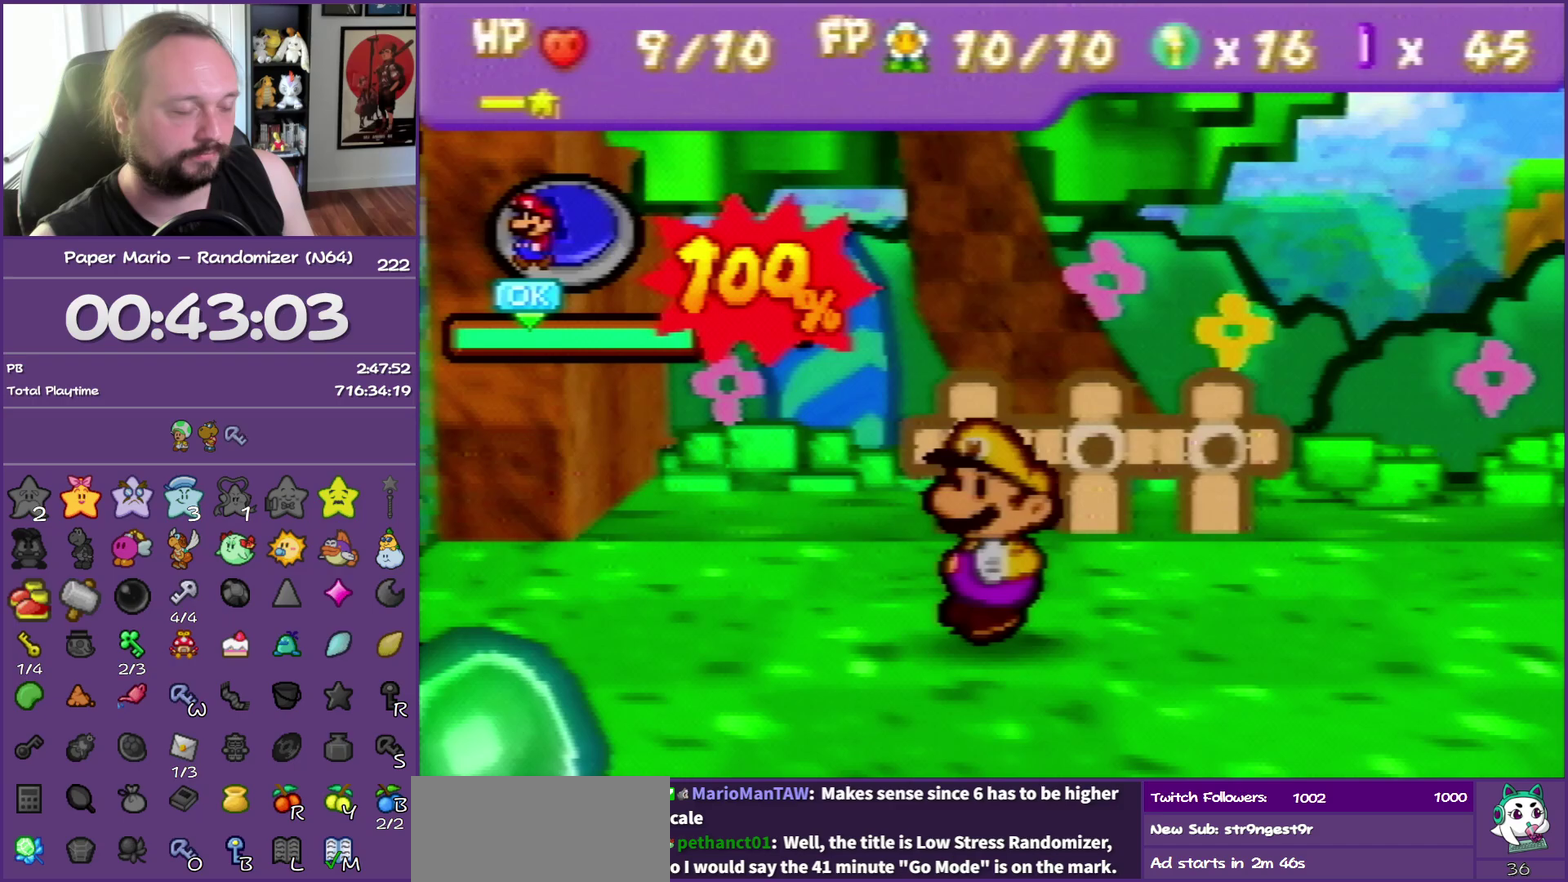
{"buttons": ["A", "B"], "left_stick": "center", "events": [[33, "A", "up"], [100, "A", "down"], [117, "B", "down"], [267, "B", "up"], [350, "B", "down"]]}
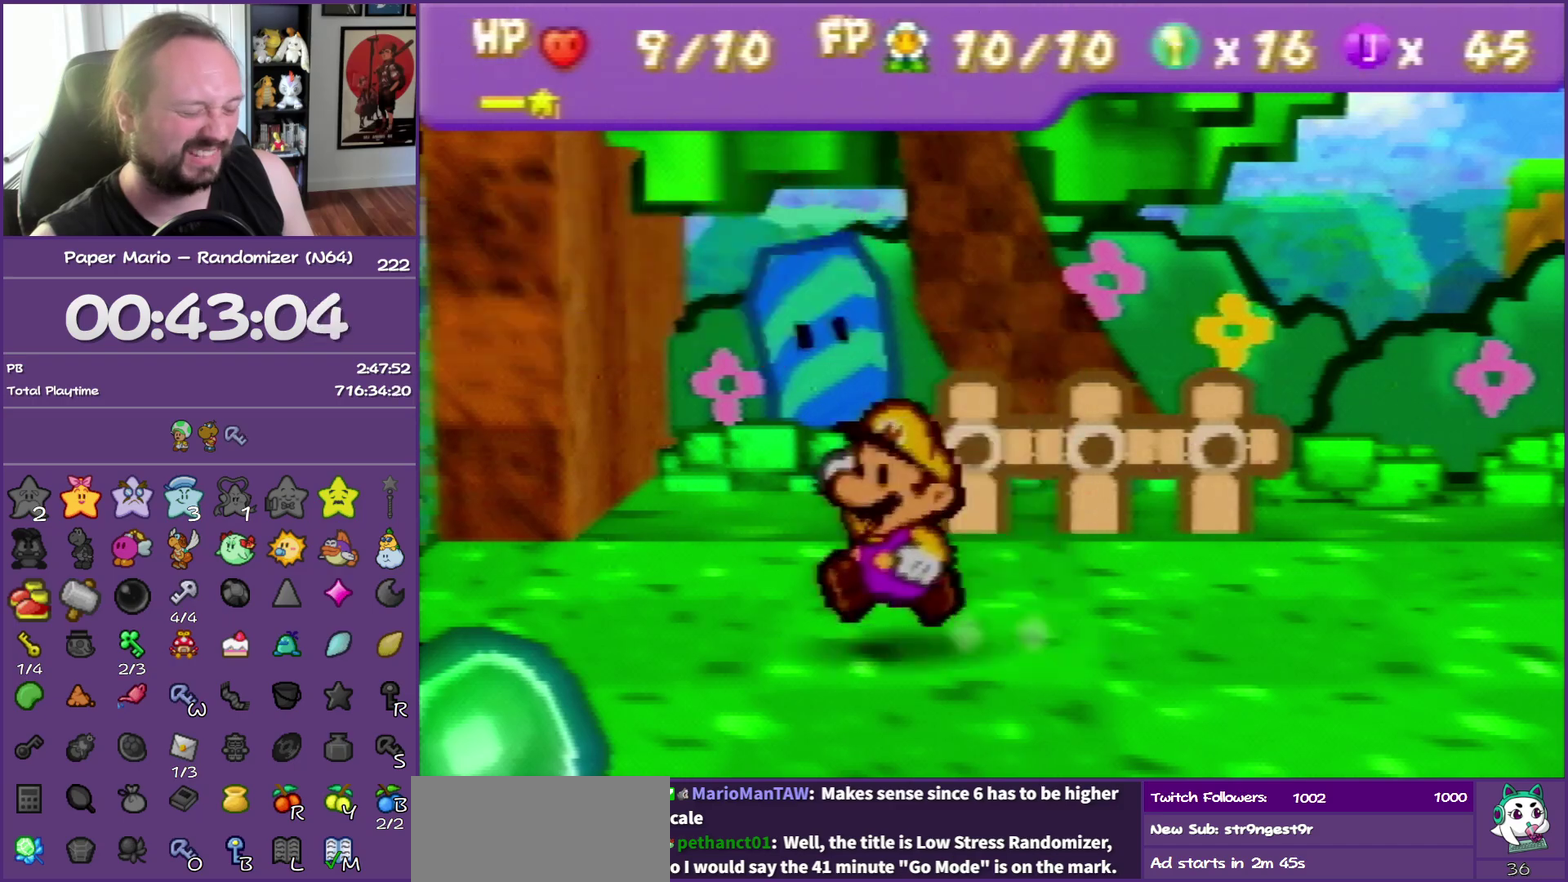
{"buttons": ["A", "B"], "left_stick": "center", "events": [[50, "B", "up"], [67, "A", "up"], [167, "A", "down"], [167, "B", "down"], [350, "A", "up"], [350, "B", "up"], [433, "A", "down"], [433, "B", "down"]]}
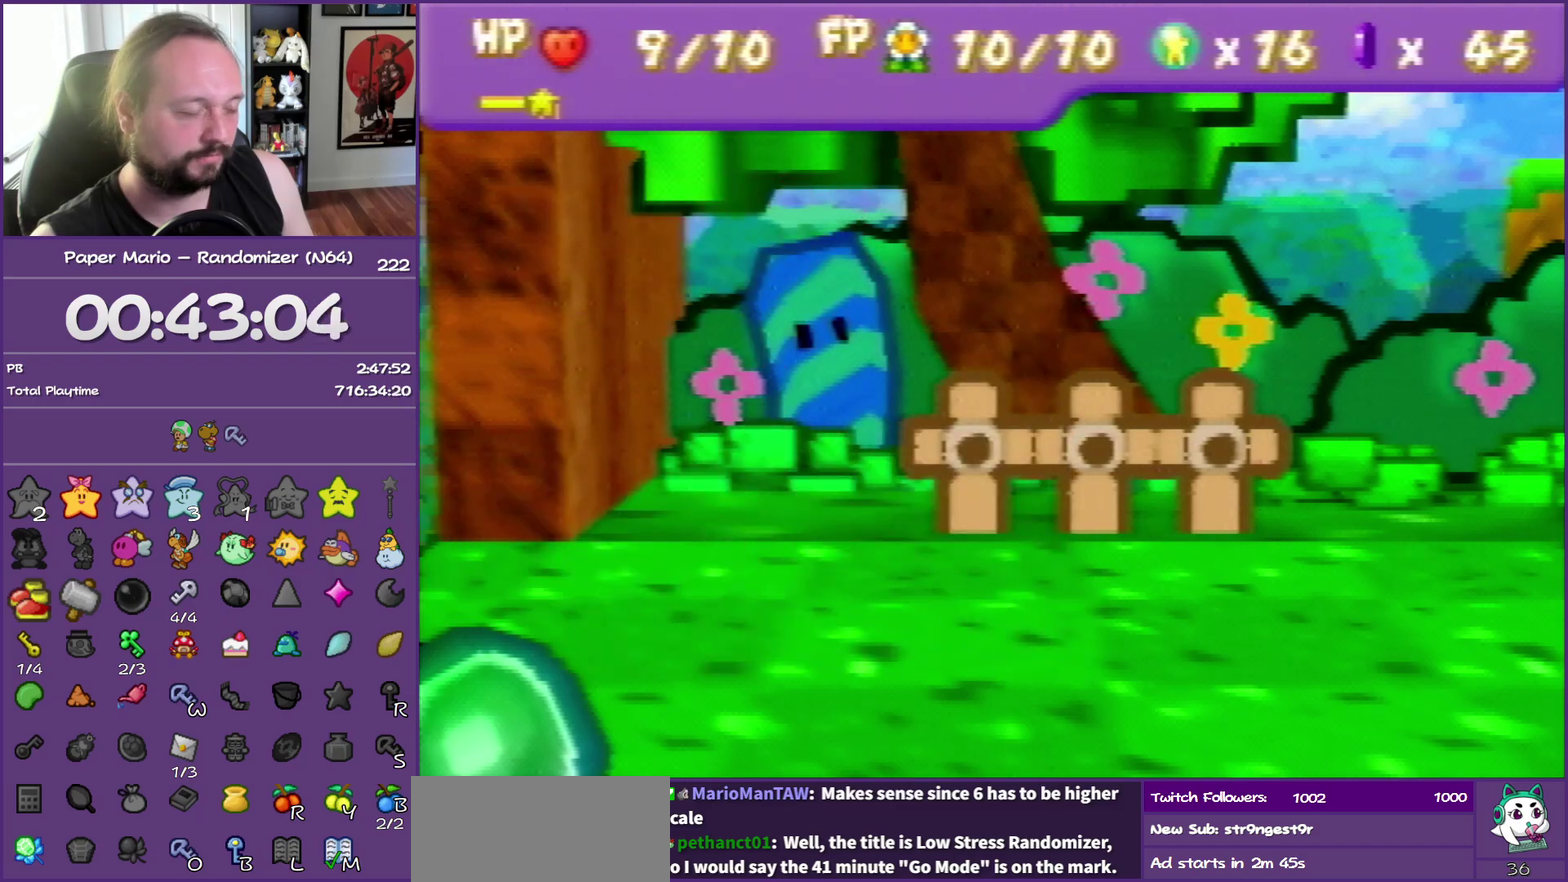
{"buttons": [], "left_stick": "left", "events": [[83, "A", "up"], [83, "B", "up"], [417, "left_stick", "left"]]}
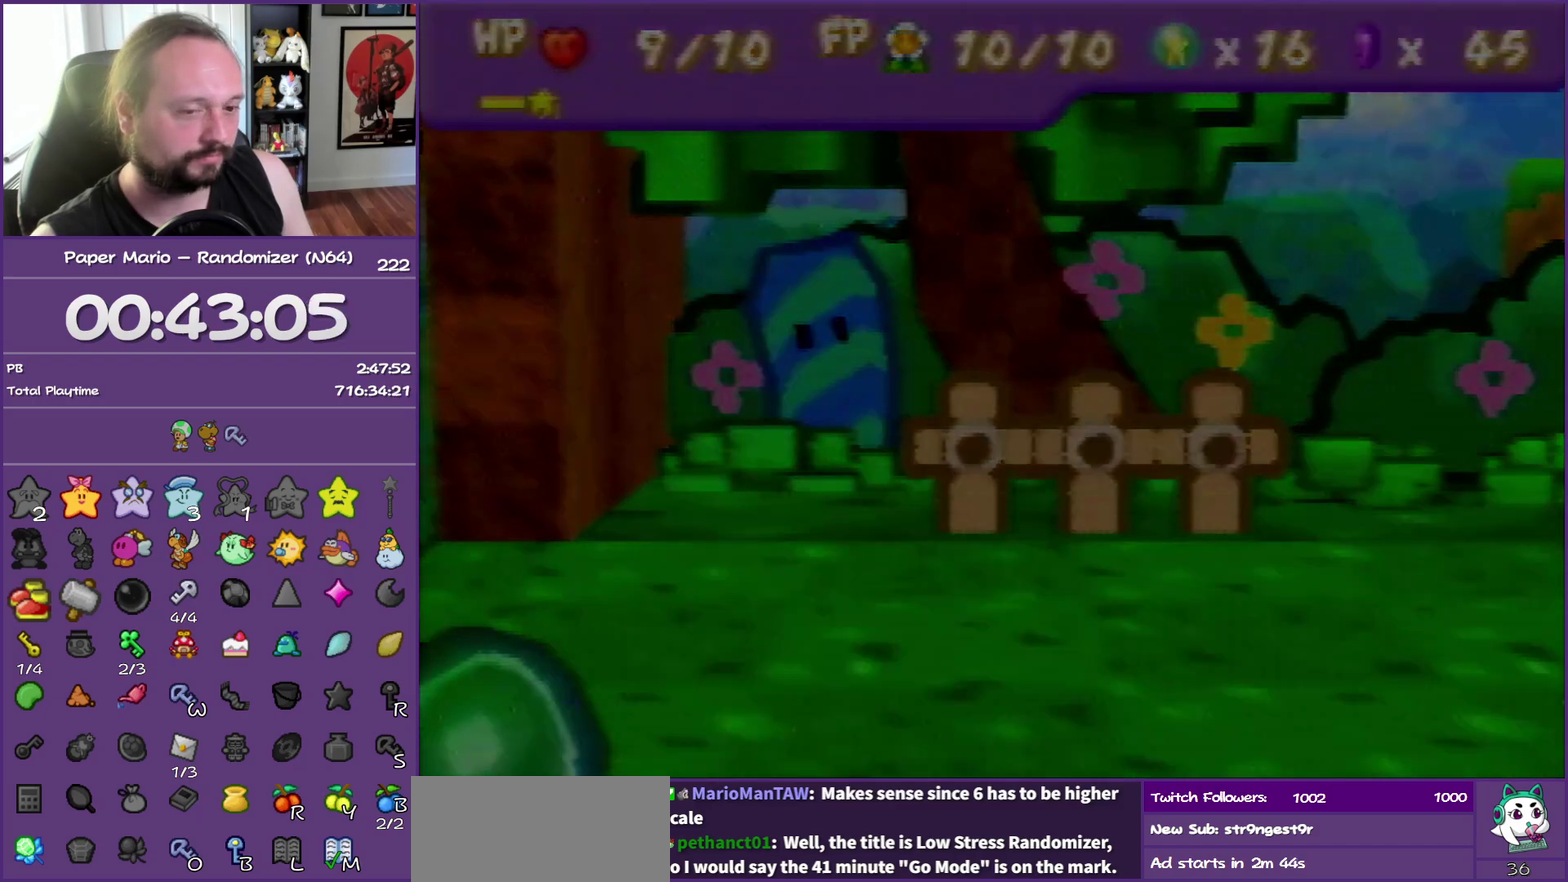
{"buttons": [], "left_stick": "left", "events": []}
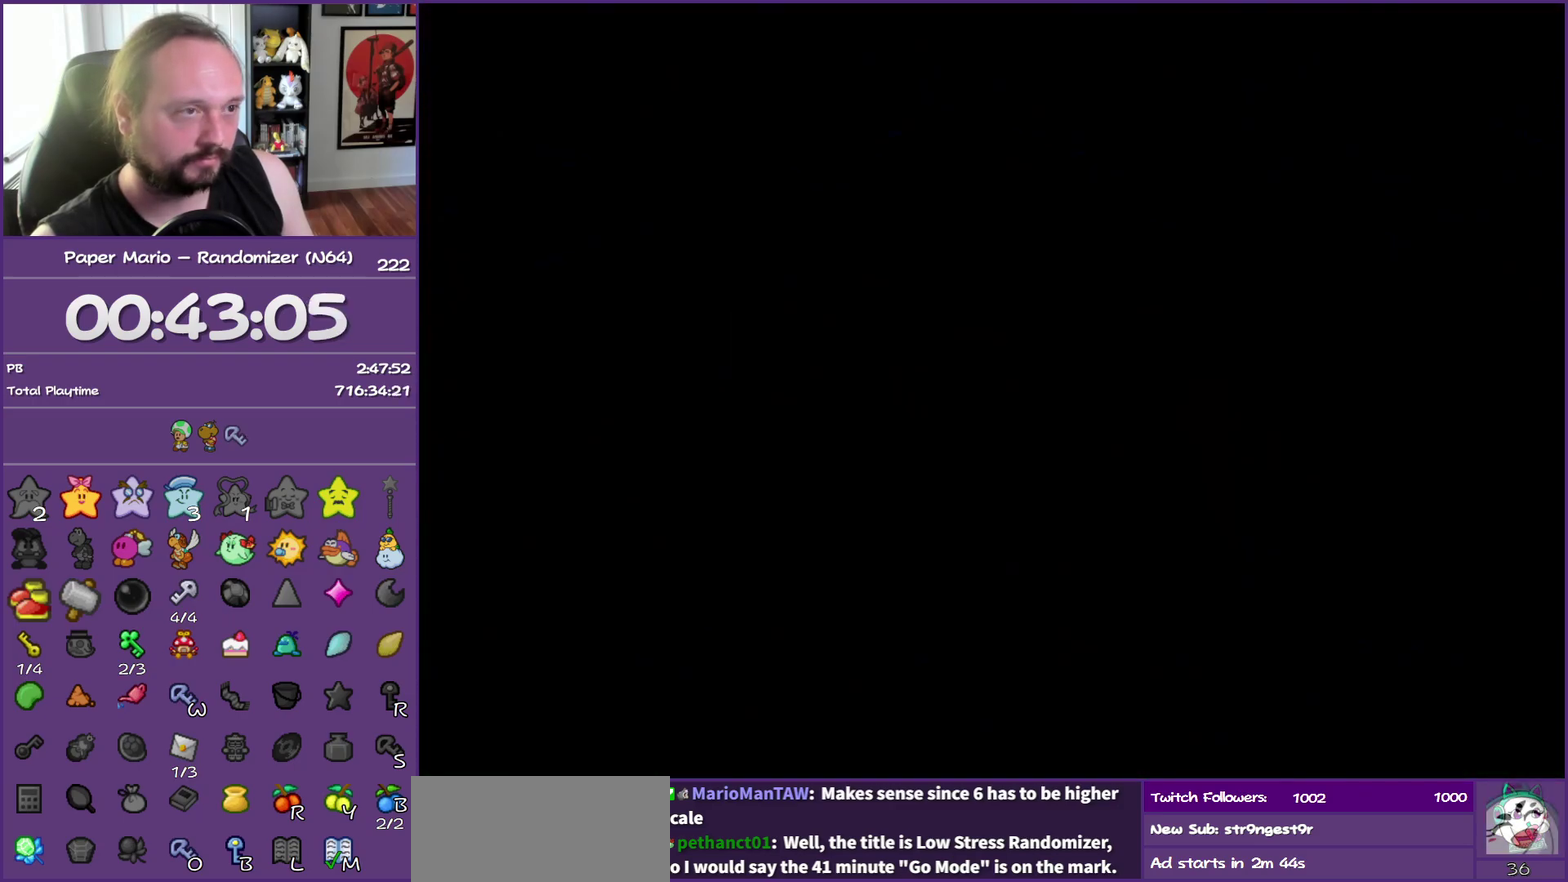
{"buttons": [], "left_stick": "left", "events": []}
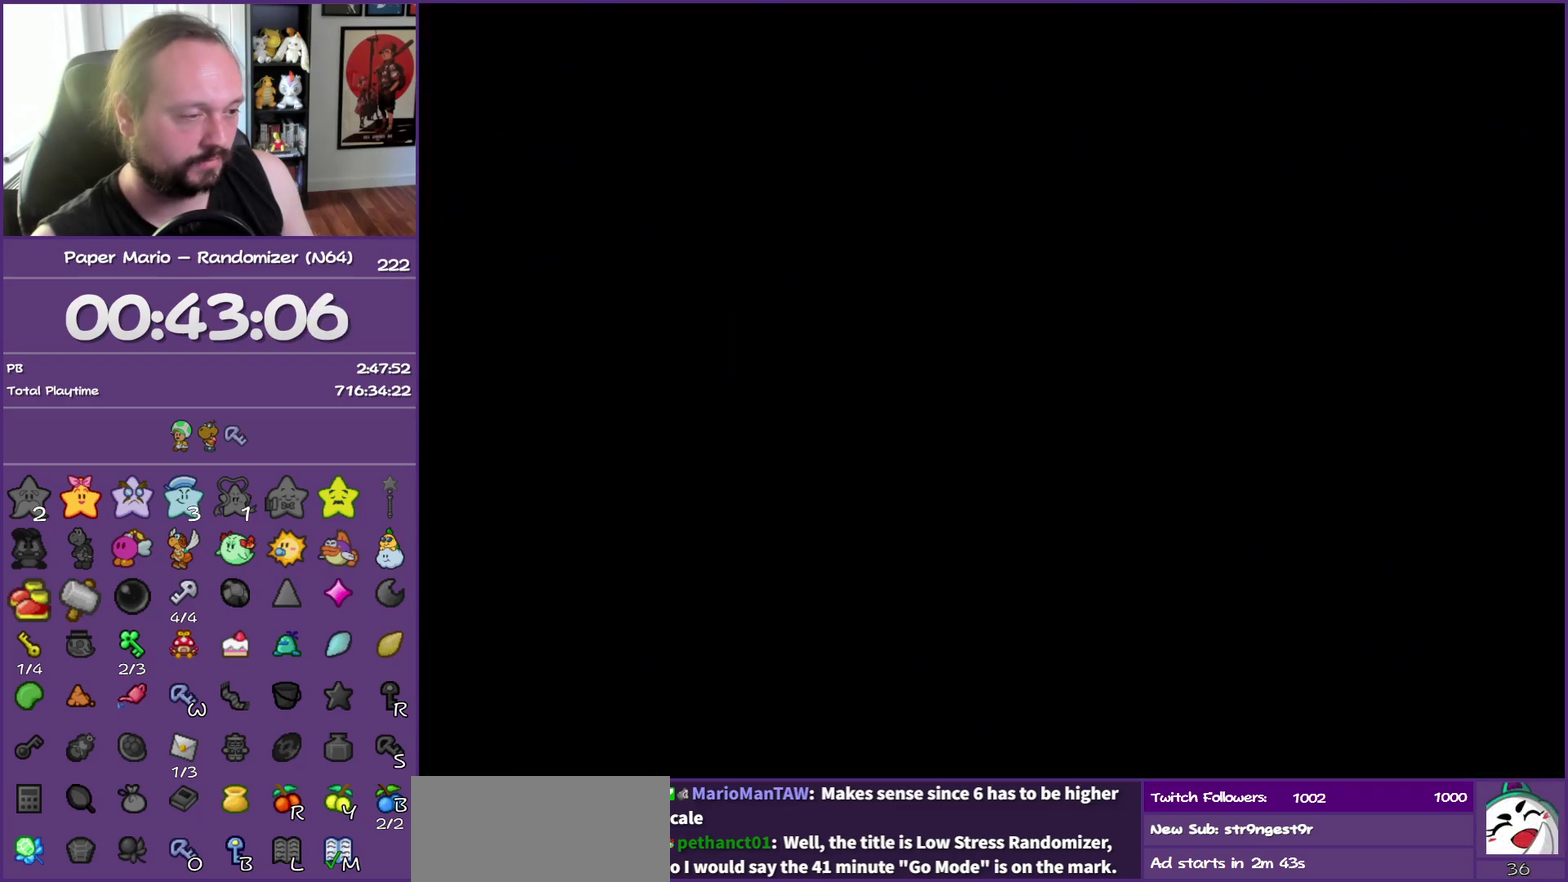
{"buttons": [], "left_stick": "left", "events": []}
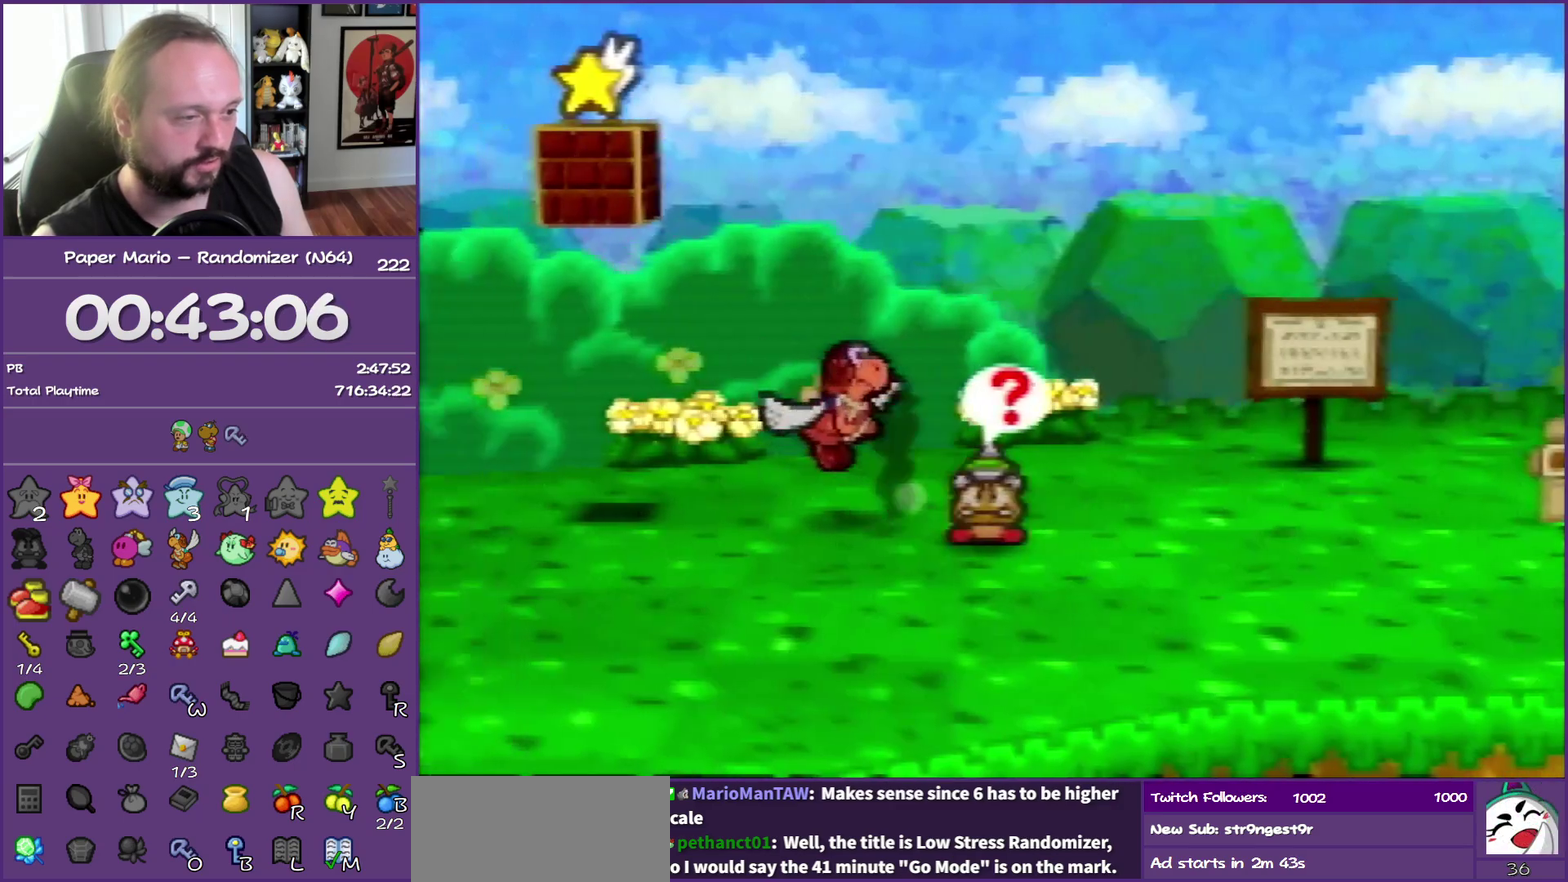
{"buttons": [], "left_stick": "left", "events": []}
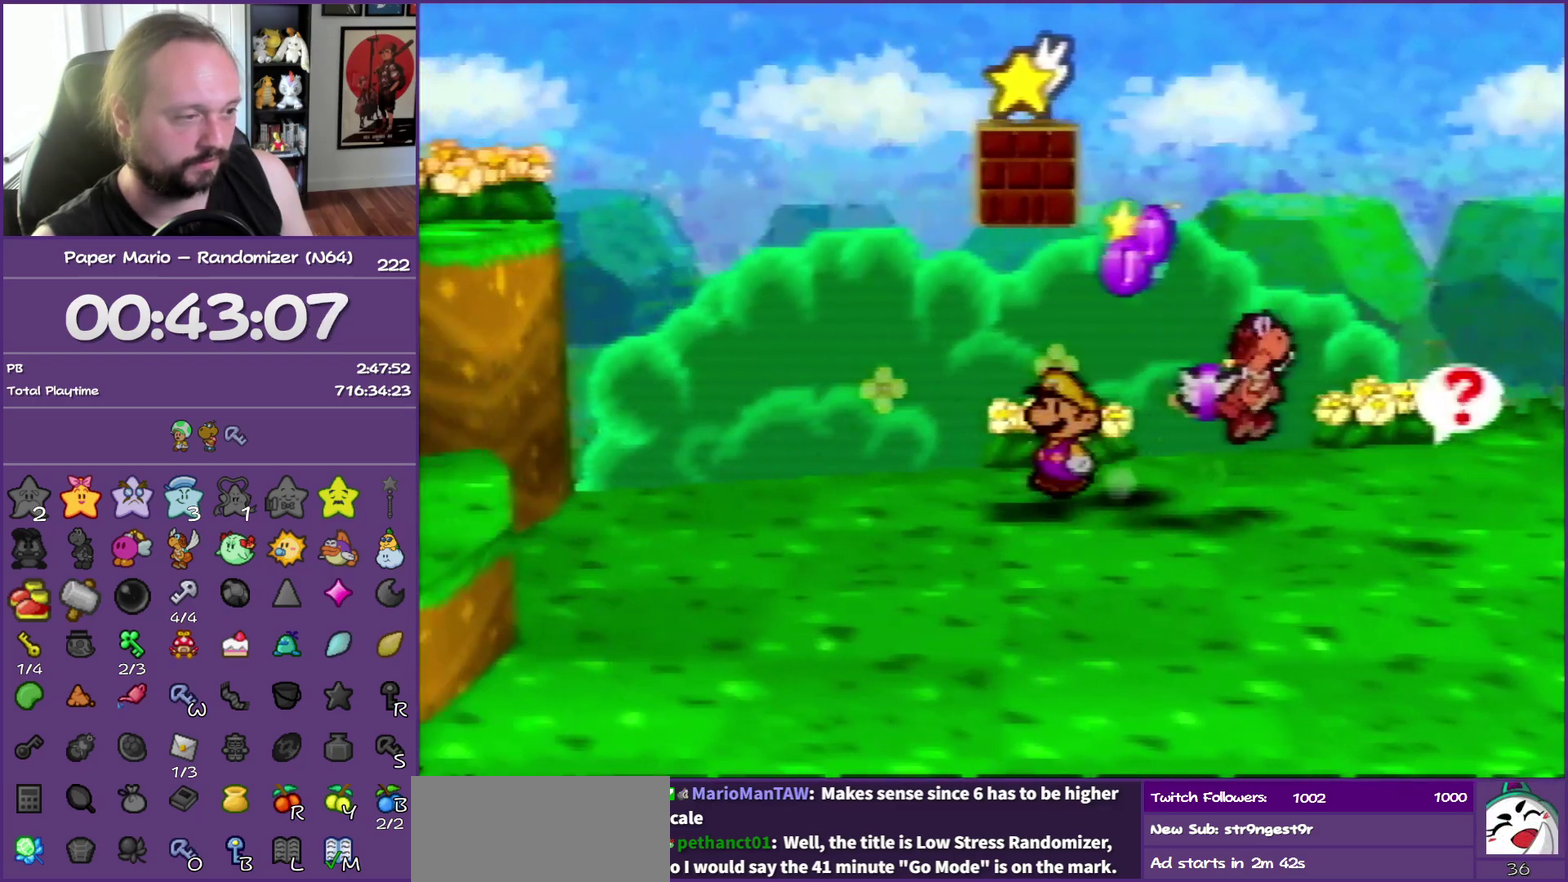
{"buttons": ["A"], "left_stick": "center", "events": [[33, "left_stick", "center"], [83, "A", "down"], [283, "A", "up"], [333, "A", "down"]]}
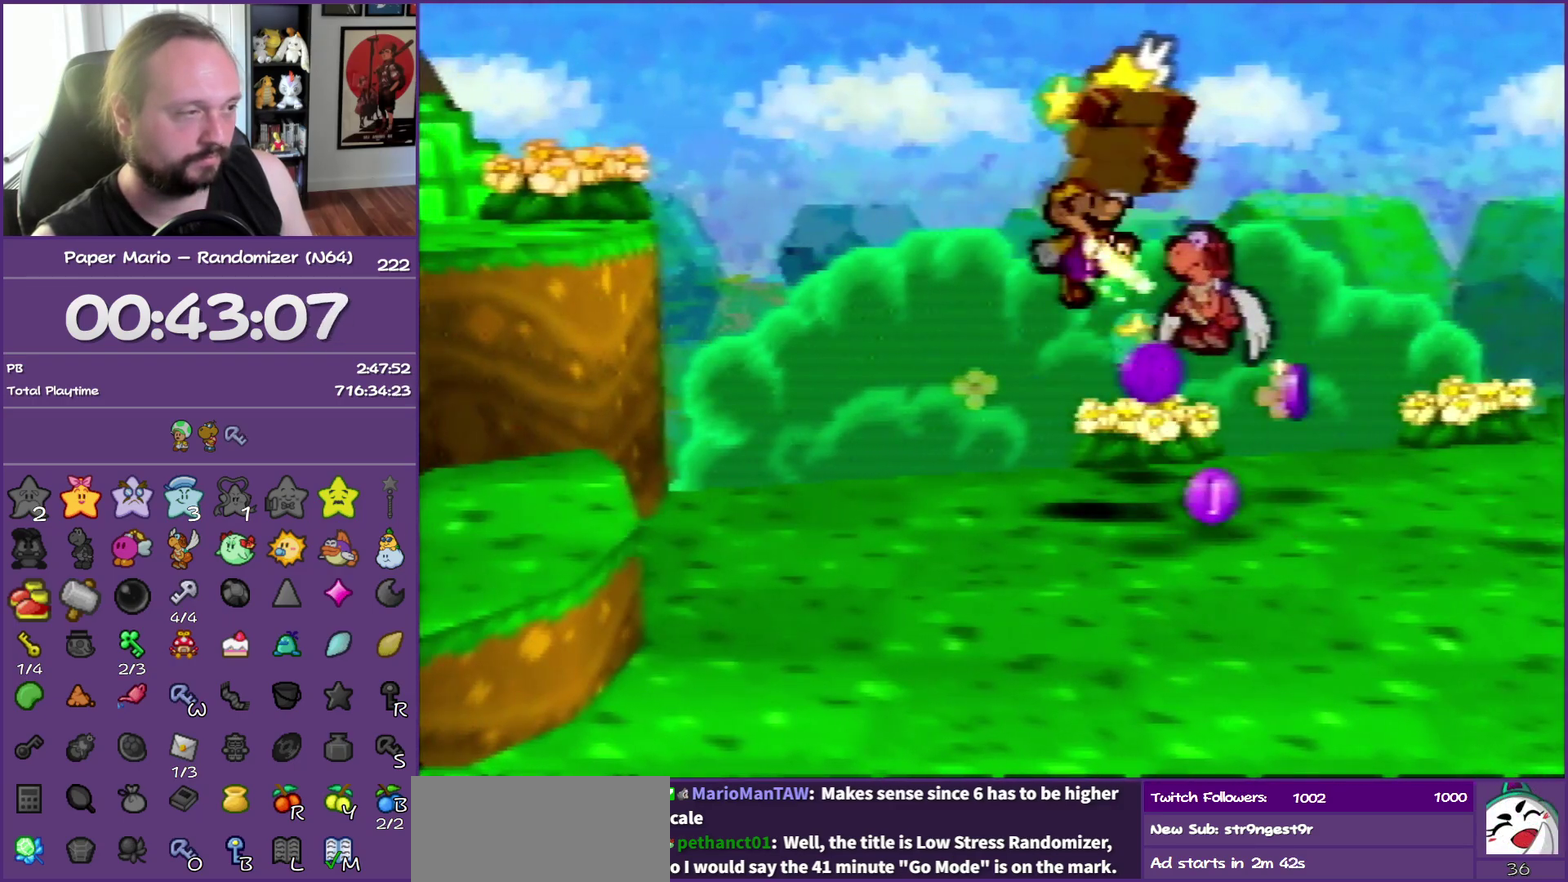
{"buttons": [], "left_stick": "center", "events": [[133, "A", "up"]]}
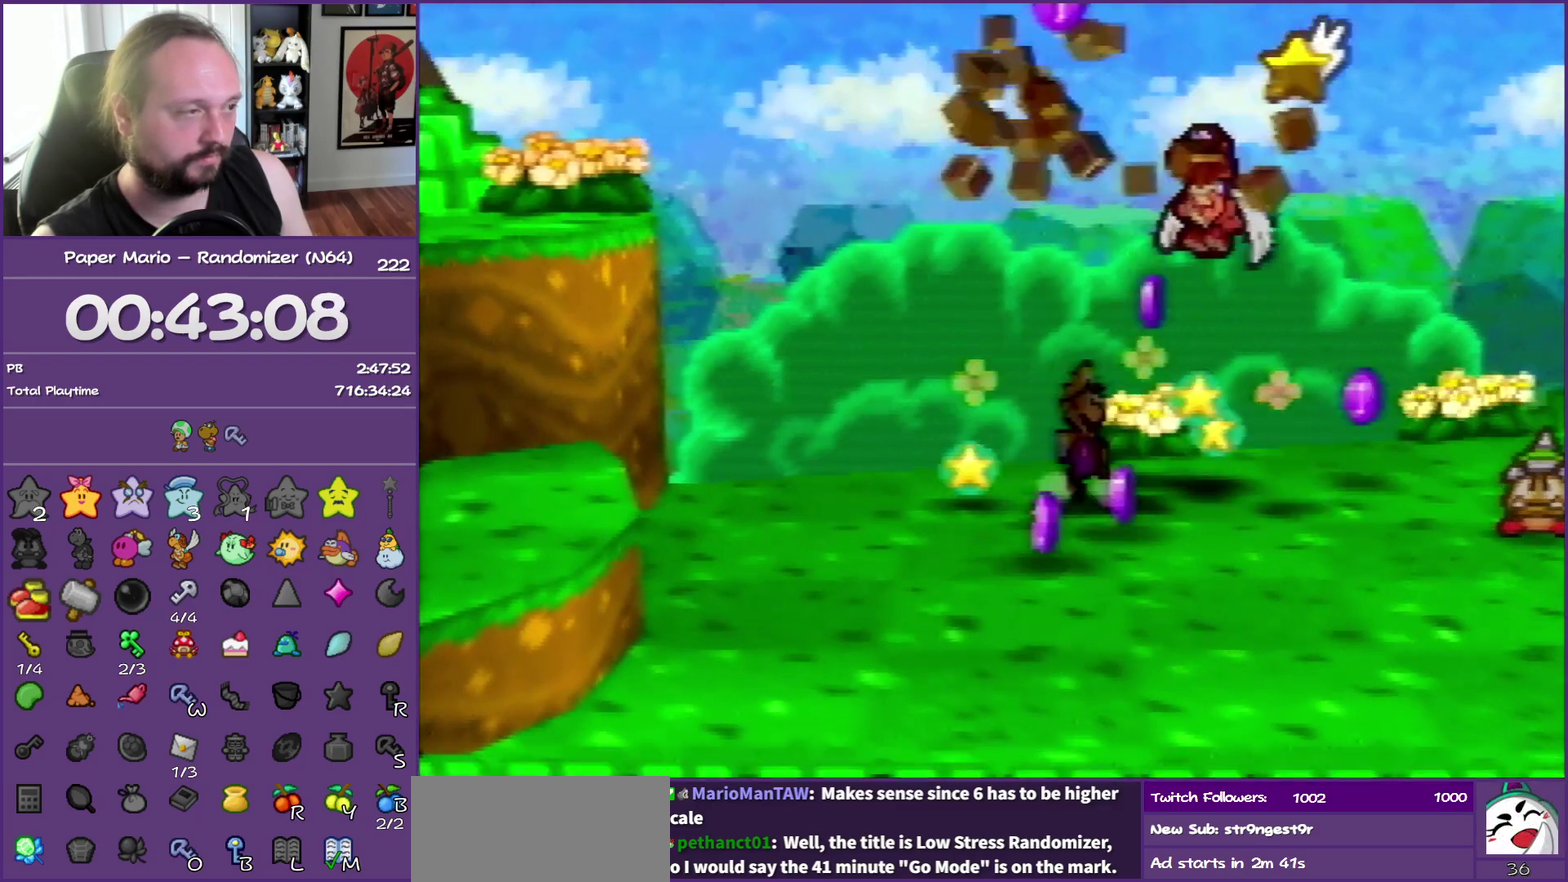
{"buttons": [], "left_stick": "right", "events": [[117, "left_stick", "right"]]}